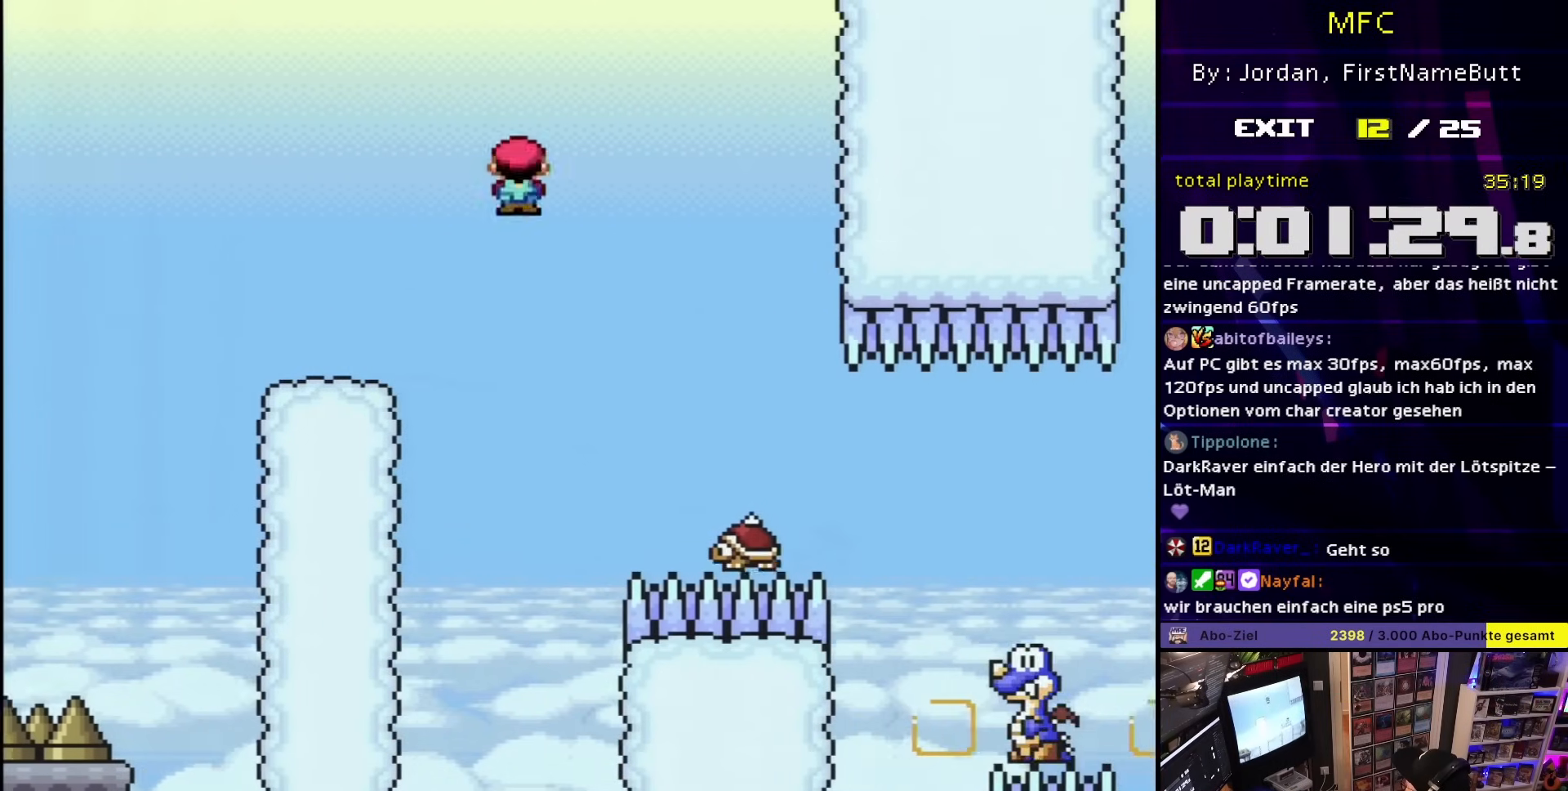
Gameplay with a controller (Nintendo layout); each line is a JSON object with the inputs held at the frame after it. "events" lists button and stick changes between this image and that frame as [ms after this image, input, new state], when the widget could be followed in between. Not read: L3 R3.
{"buttons": ["A", "X", "DPAD_RIGHT"], "events": [[50, "DPAD_LEFT", "down"], [50, "DPAD_RIGHT", "up"], [150, "DPAD_LEFT", "up"], [150, "DPAD_RIGHT", "down"], [467, "A", "down"]]}
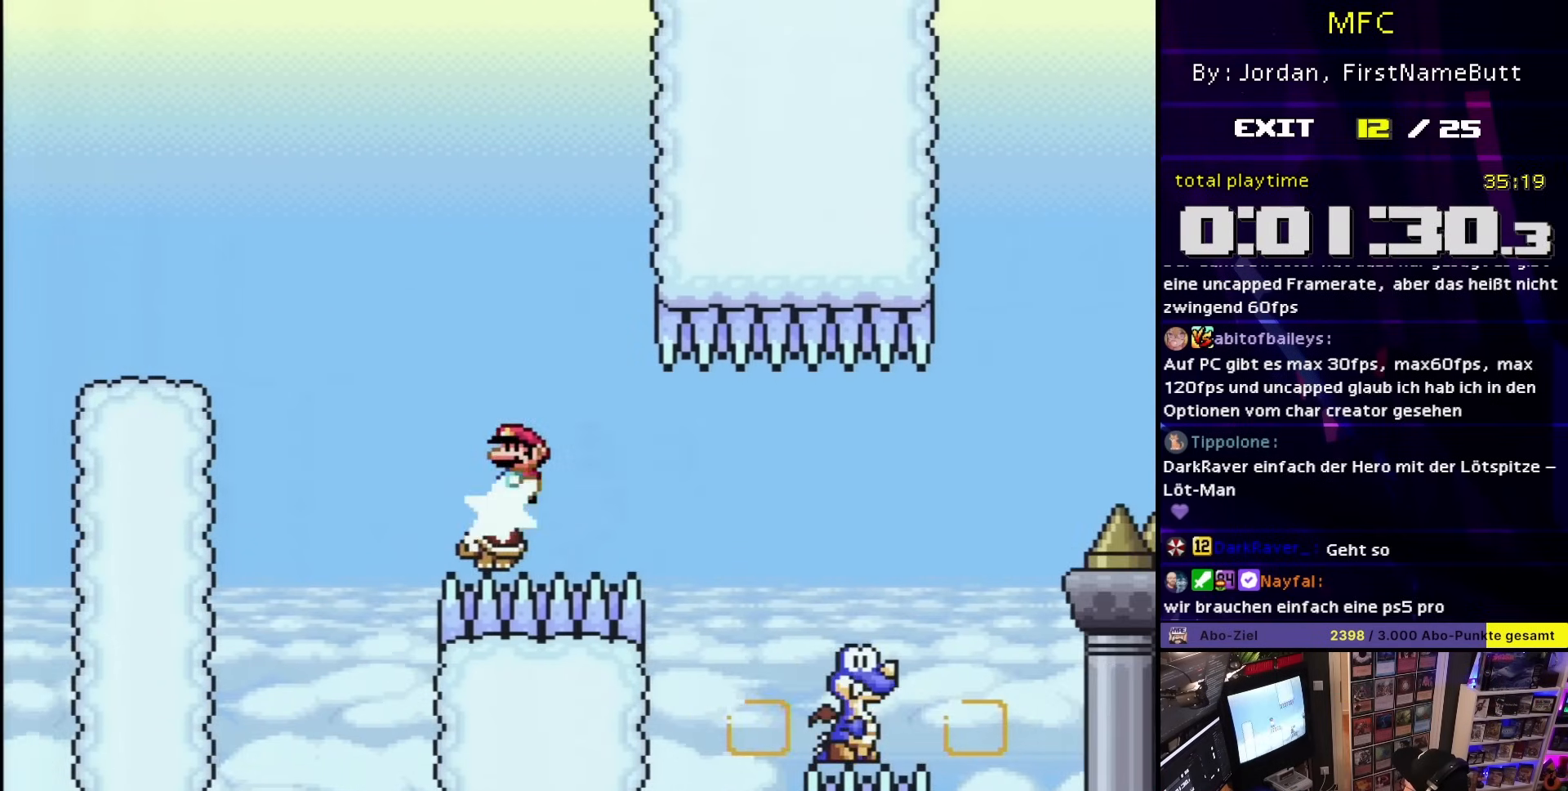
{"buttons": ["A", "X", "DPAD_RIGHT"], "events": []}
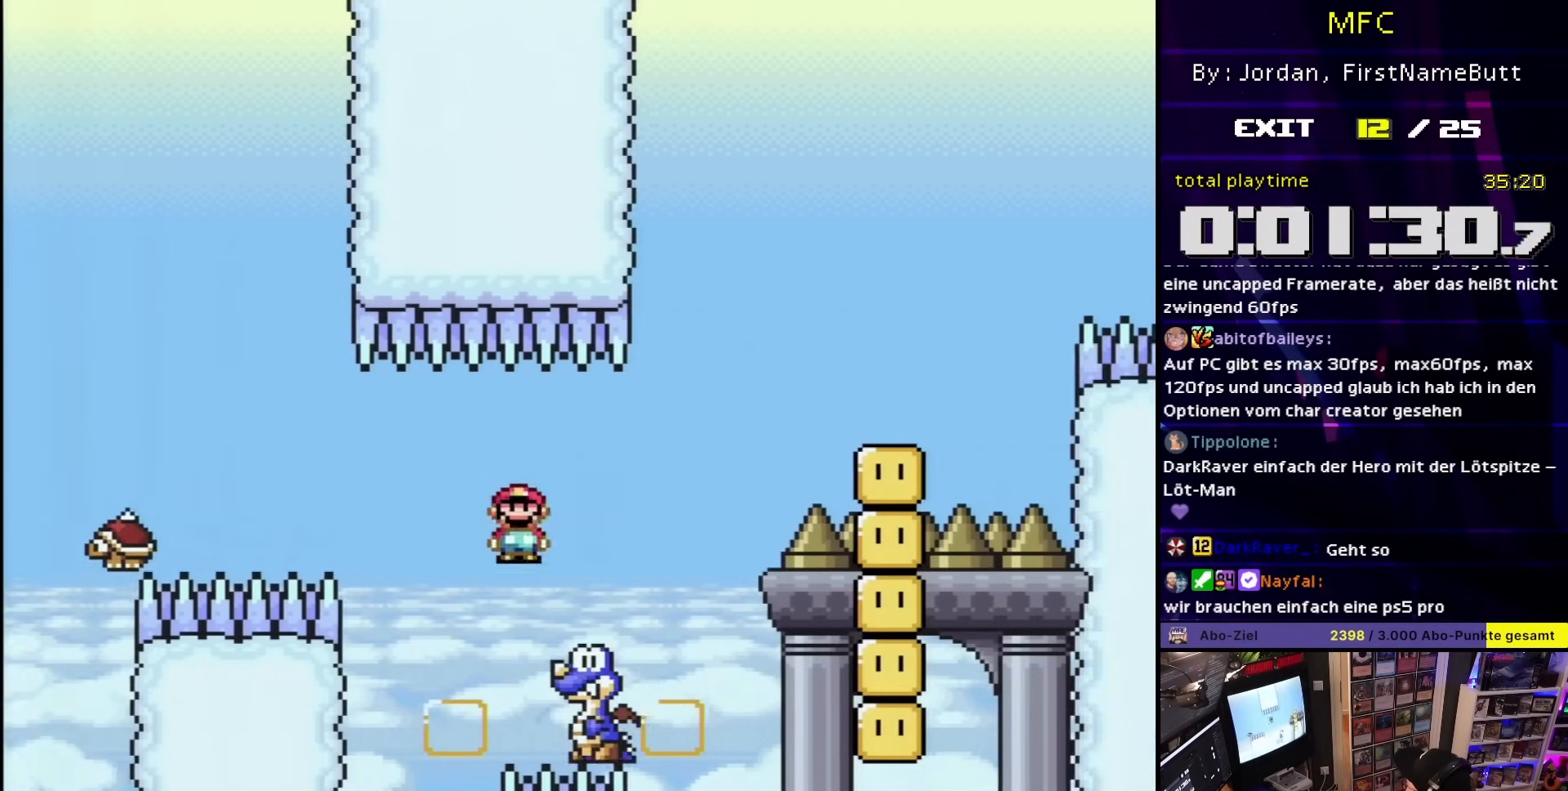
{"buttons": ["Y", "DPAD_RIGHT"], "events": [[267, "A", "up"], [483, "Y", "down"], [500, "X", "up"]]}
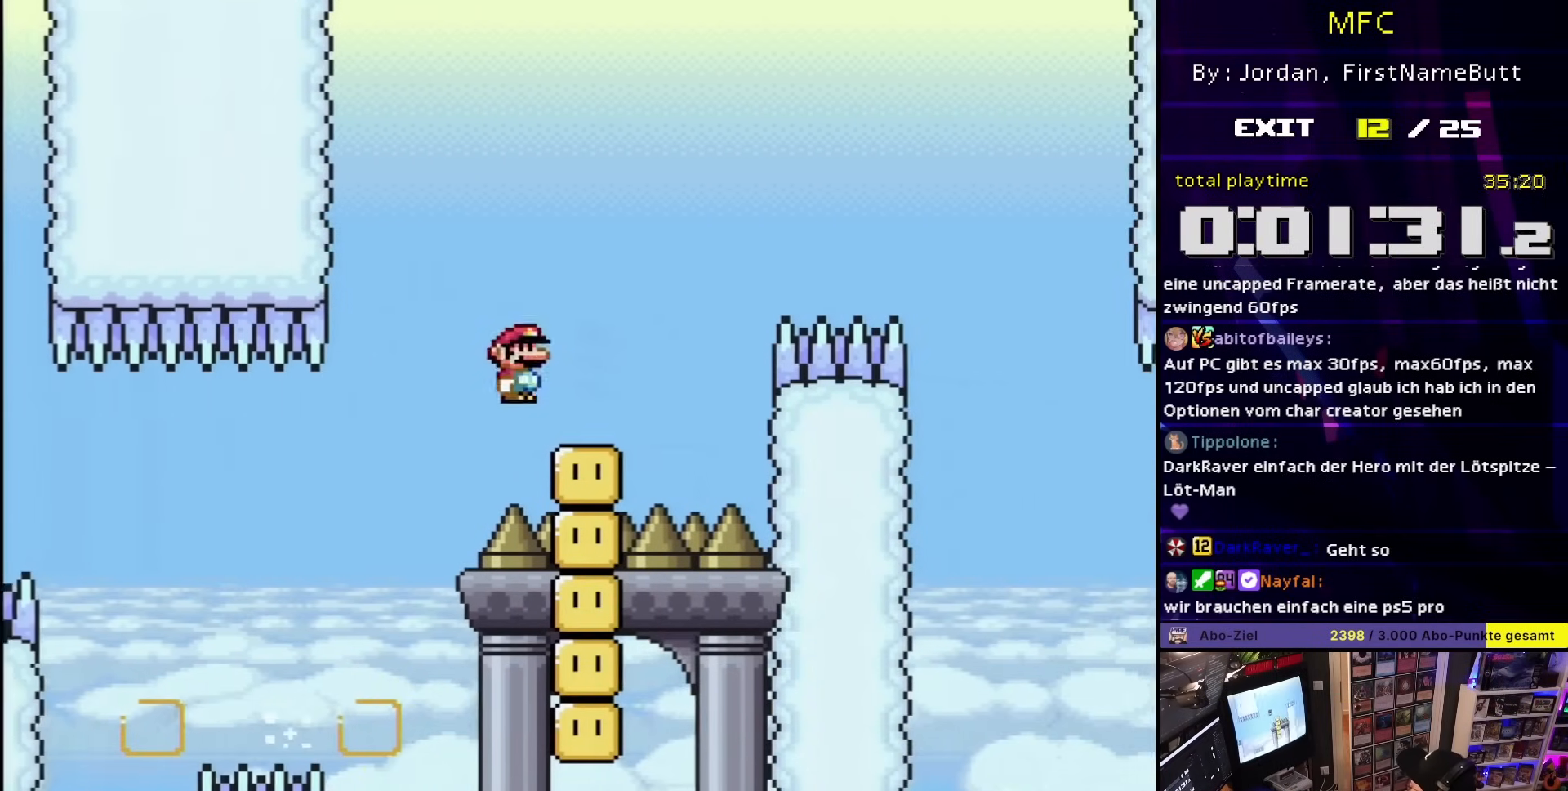
{"buttons": ["Y", "DPAD_RIGHT"], "events": [[83, "B", "down"], [333, "DPAD_RIGHT", "up"], [333, "DPAD_UP", "down"], [350, "DPAD_RIGHT", "down"], [350, "DPAD_UP", "up"], [383, "B", "up"]]}
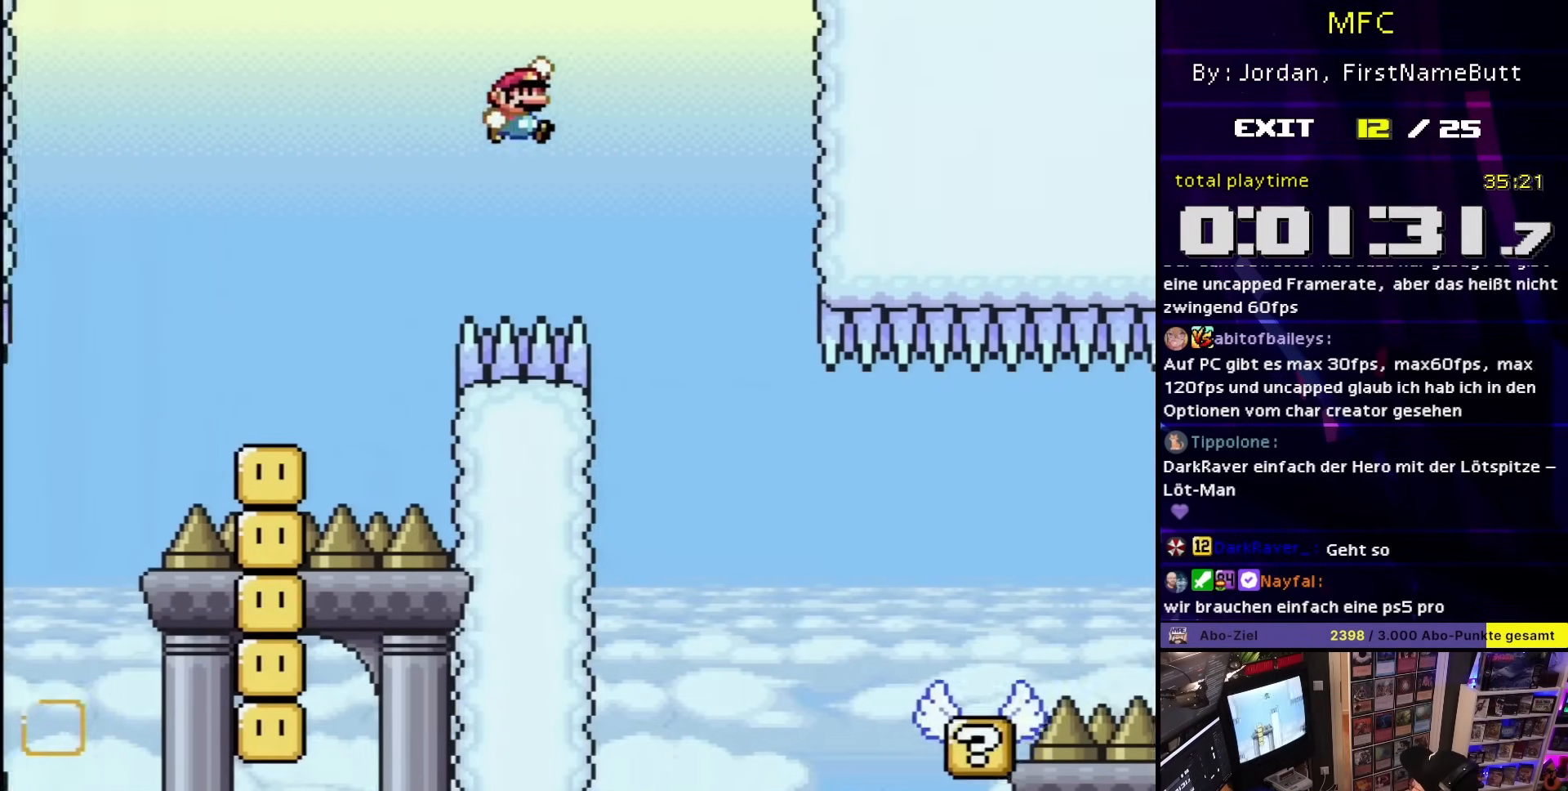
{"buttons": ["Y", "DPAD_RIGHT"], "events": [[150, "DPAD_LEFT", "down"], [150, "DPAD_RIGHT", "up"], [250, "DPAD_LEFT", "up"], [267, "DPAD_RIGHT", "down"]]}
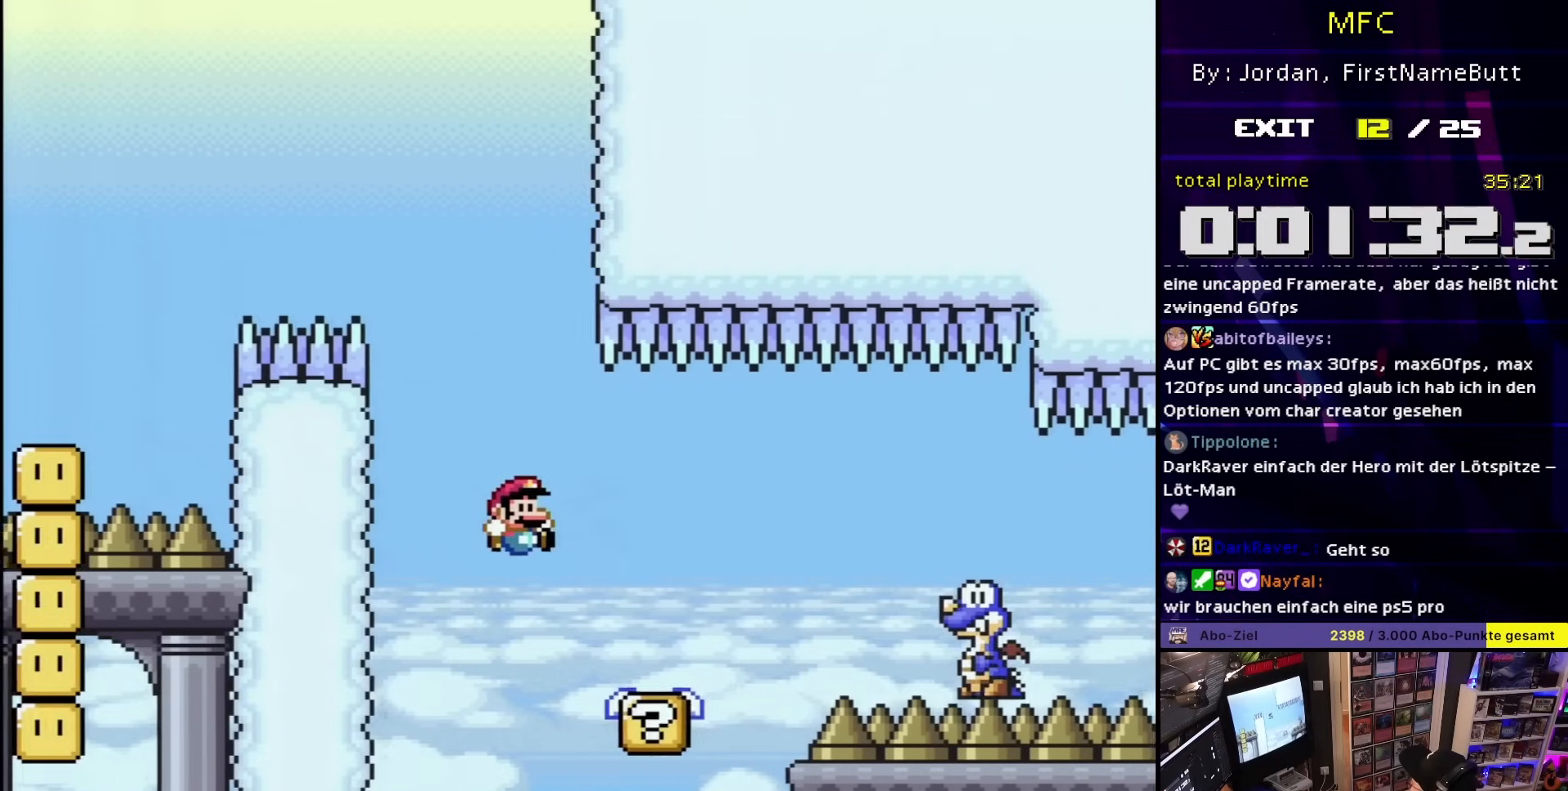
{"buttons": ["Y", "DPAD_RIGHT"], "events": [[17, "DPAD_RIGHT", "up"], [67, "DPAD_LEFT", "down"], [100, "DPAD_LEFT", "up"], [117, "DPAD_RIGHT", "down"], [183, "B", "down"], [283, "B", "up"]]}
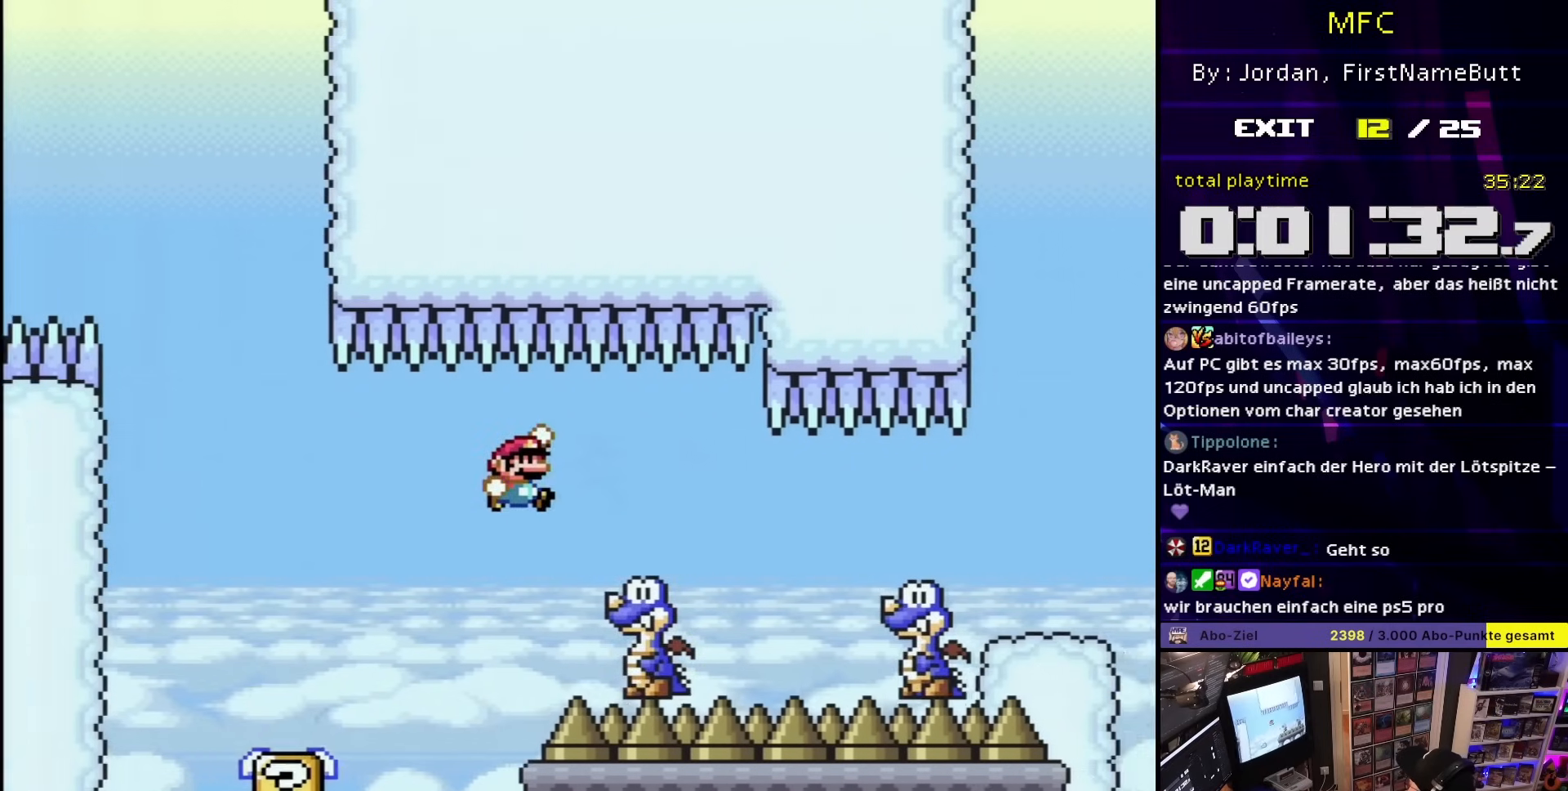
{"buttons": ["Y", "DPAD_RIGHT"], "events": [[17, "DPAD_RIGHT", "up"], [83, "DPAD_RIGHT", "down"], [217, "B", "down"], [300, "B", "up"]]}
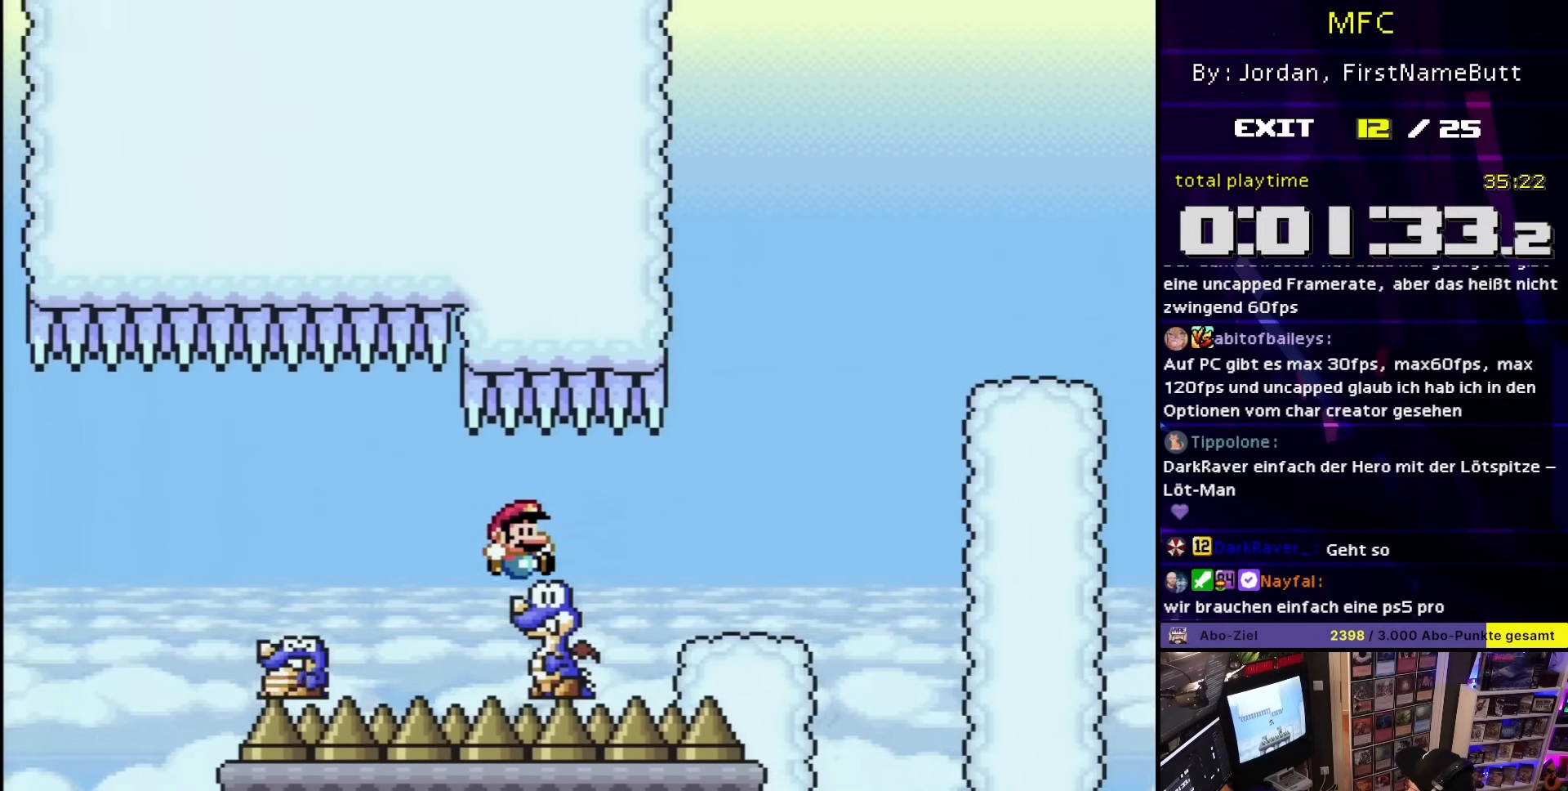
{"buttons": ["B", "Y", "DPAD_RIGHT"], "events": [[350, "B", "down"]]}
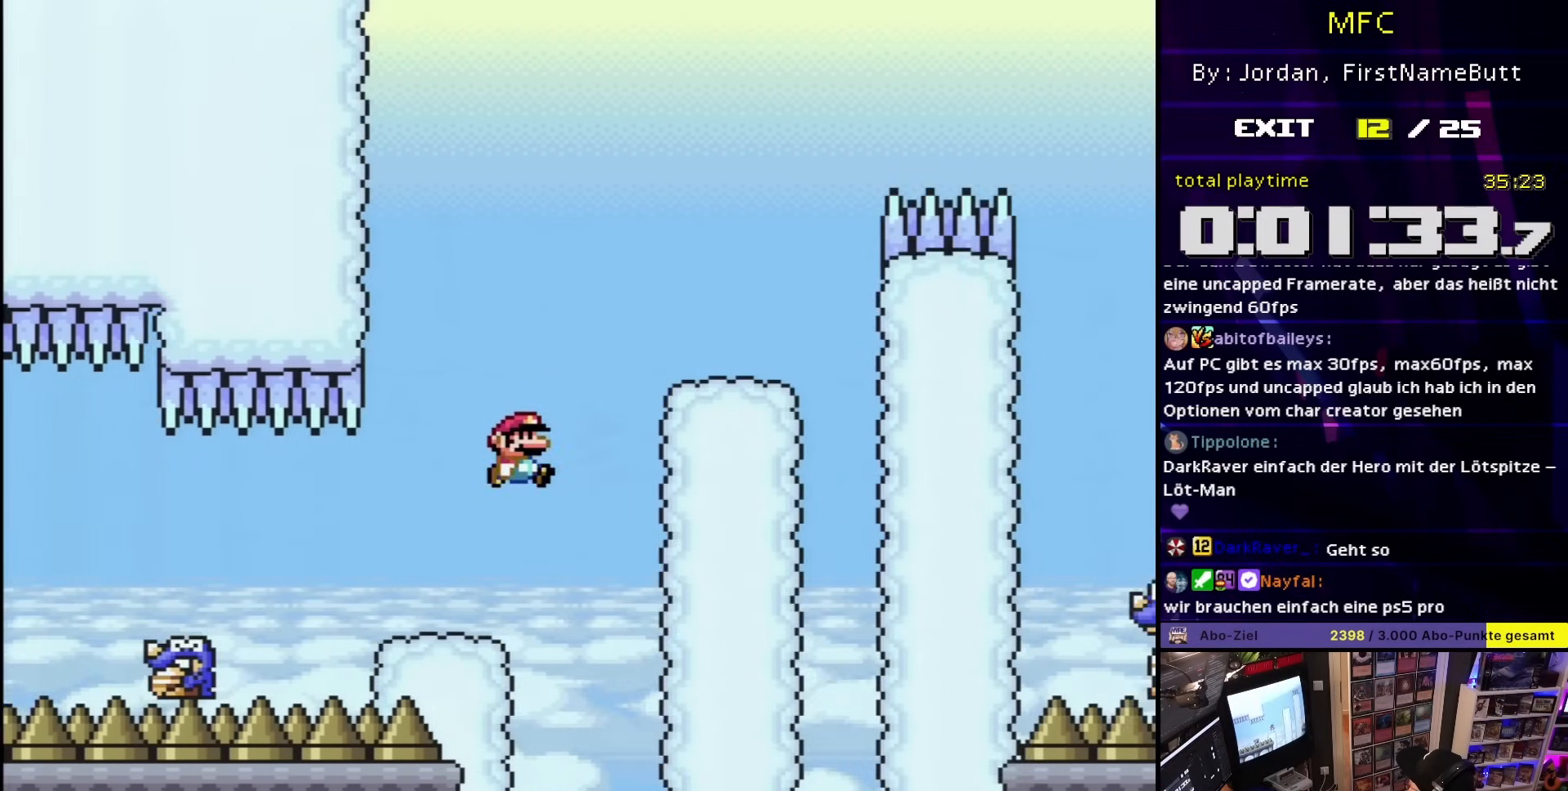
{"buttons": ["B", "Y", "DPAD_RIGHT"], "events": [[67, "B", "up"], [133, "DPAD_RIGHT", "up"], [133, "START", "down"], [133, "Y", "up"], [150, "DPAD_RIGHT", "down"], [150, "DPAD_UP", "down"], [150, "START", "up"], [150, "Y", "down"], [167, "DPAD_LEFT", "down"], [167, "DPAD_RIGHT", "up"], [167, "DPAD_UP", "up"], [250, "DPAD_LEFT", "up"], [250, "DPAD_UP", "down"], [267, "DPAD_RIGHT", "down"], [267, "DPAD_UP", "up"], [417, "B", "down"]]}
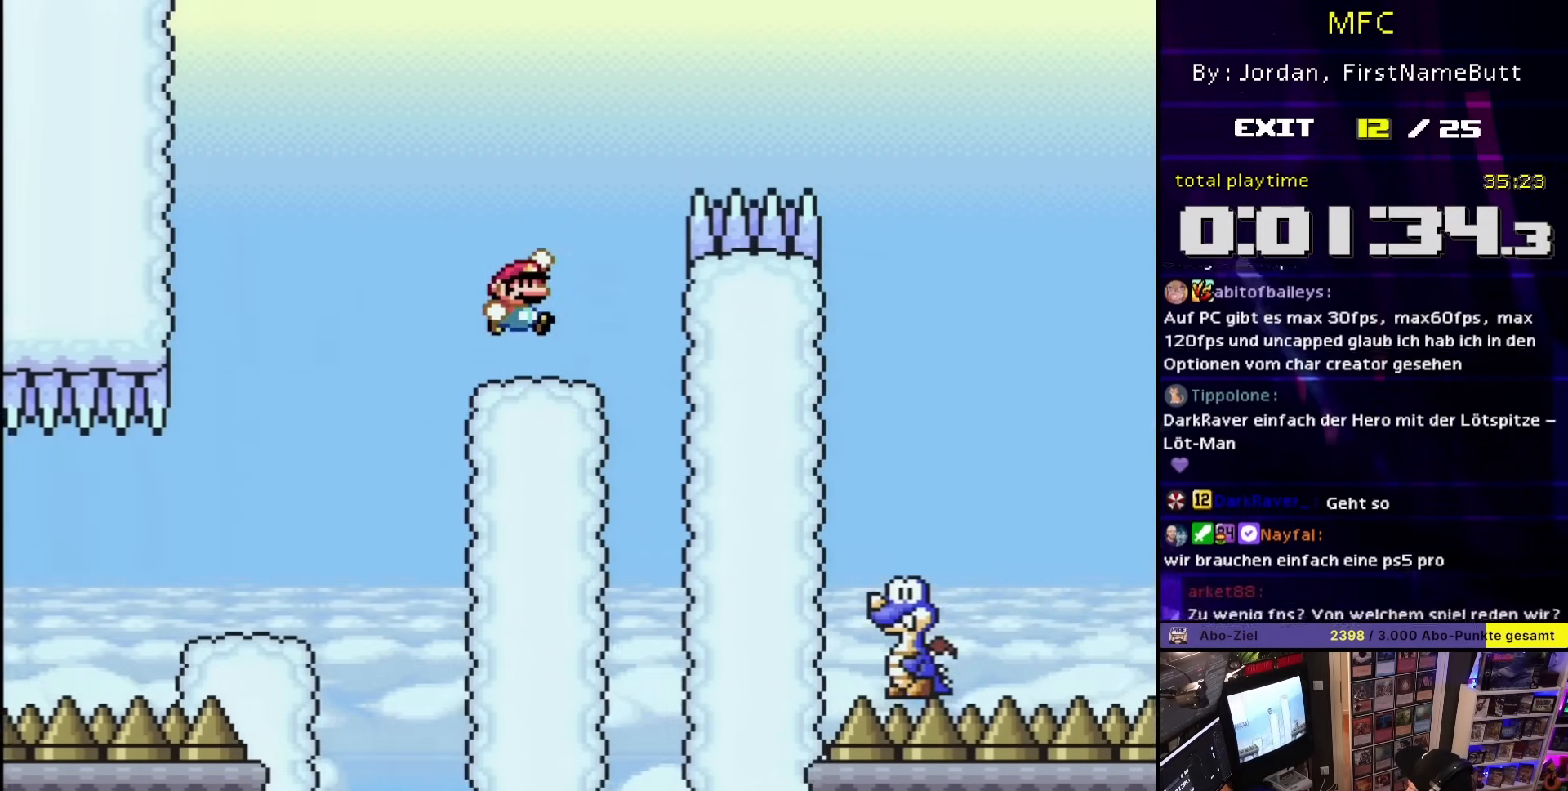
{"buttons": ["B", "Y", "DPAD_RIGHT"], "events": [[50, "DPAD_RIGHT", "up"], [50, "DPAD_UP", "down"], [67, "DPAD_RIGHT", "down"], [67, "DPAD_UP", "up"], [200, "DPAD_UP", "down"], [483, "DPAD_UP", "up"]]}
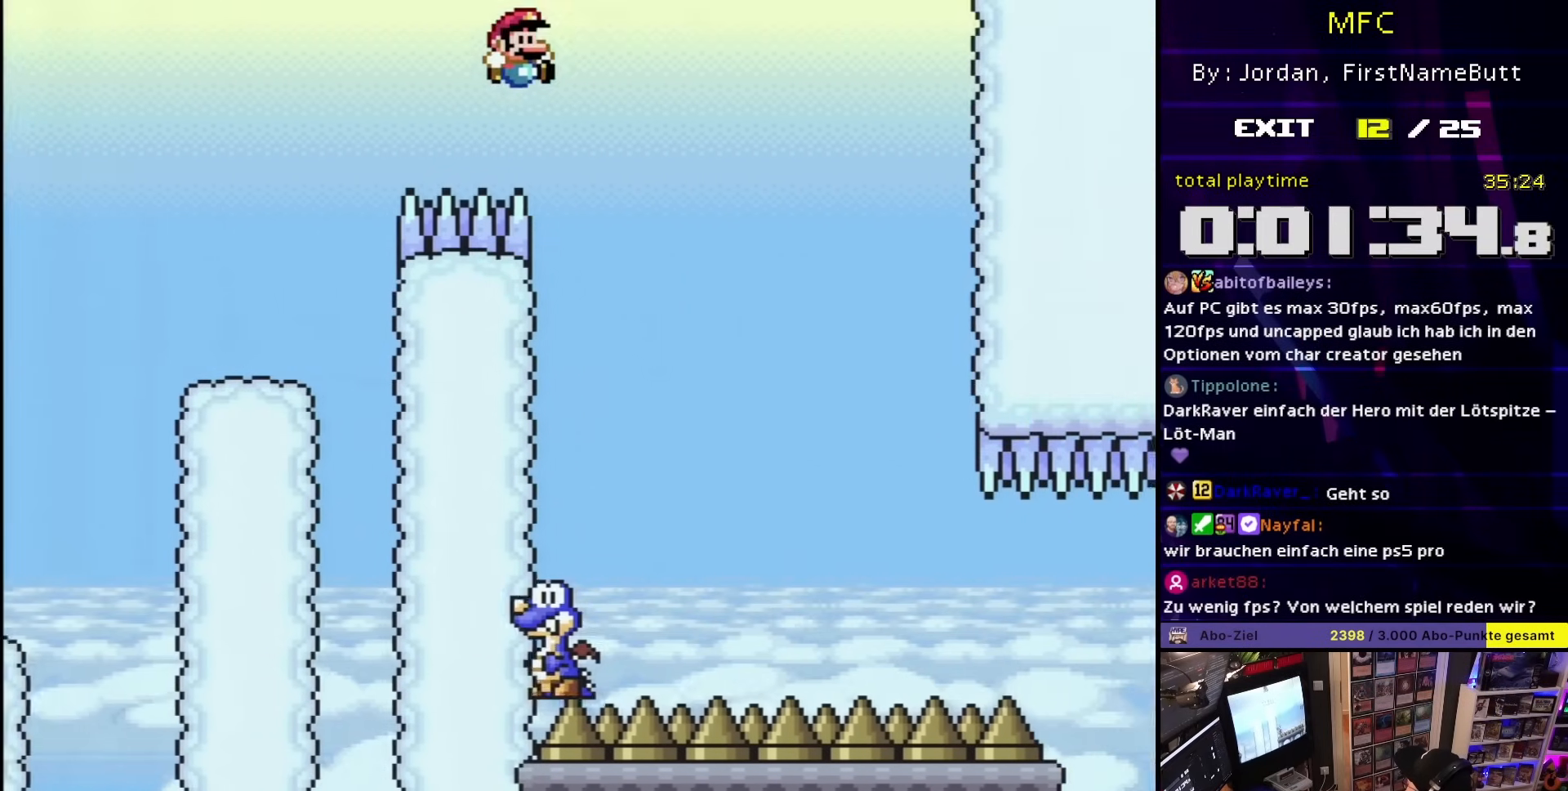
{"buttons": ["B", "Y", "DPAD_RIGHT"], "events": [[117, "DPAD_RIGHT", "up"], [133, "DPAD_LEFT", "down"], [333, "DPAD_LEFT", "up"], [433, "DPAD_RIGHT", "down"]]}
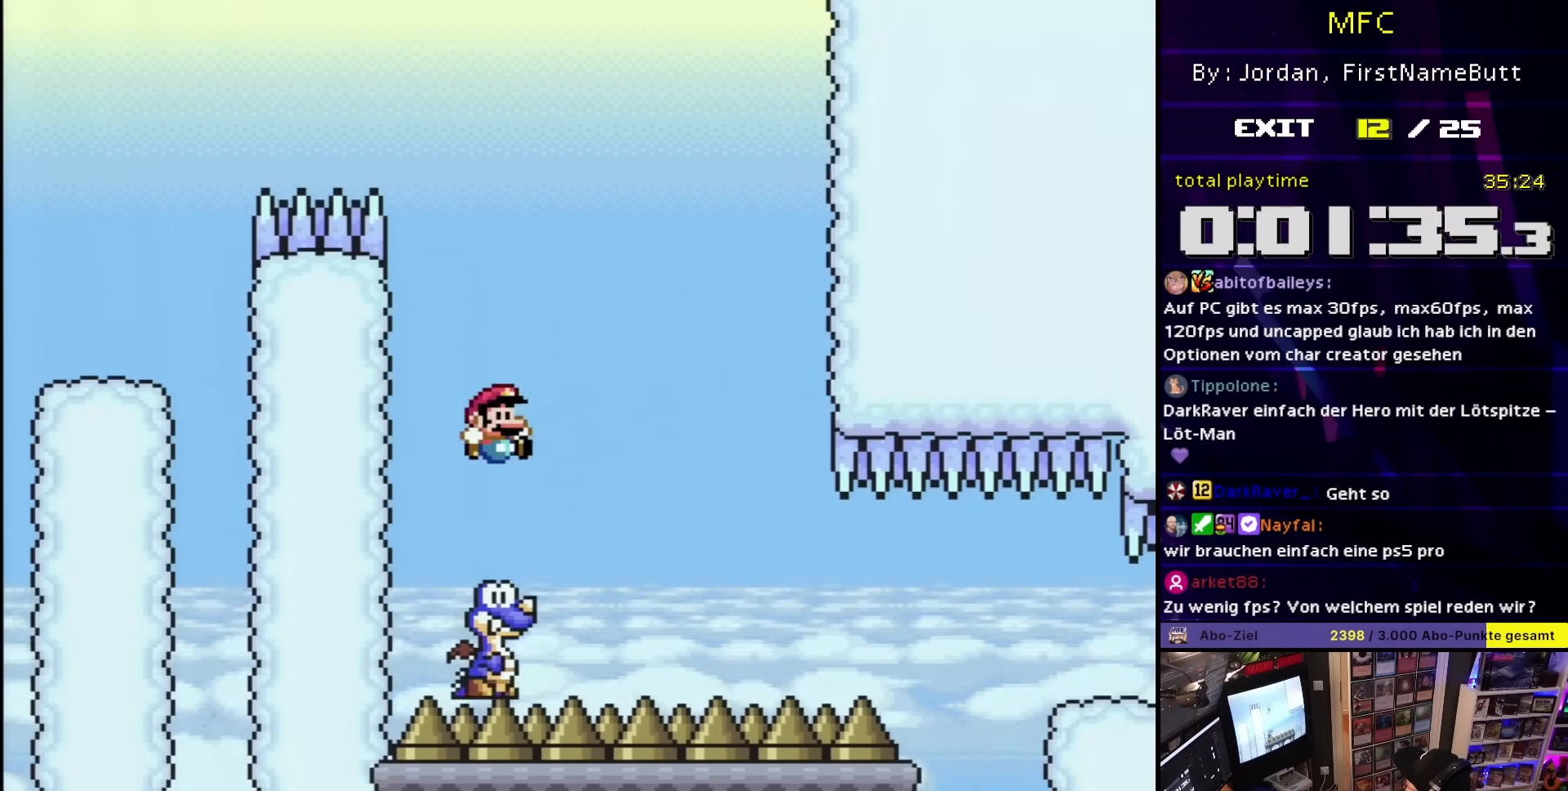
{"buttons": ["B", "Y", "DPAD_LEFT"], "events": [[350, "DPAD_LEFT", "down"], [350, "DPAD_RIGHT", "up"]]}
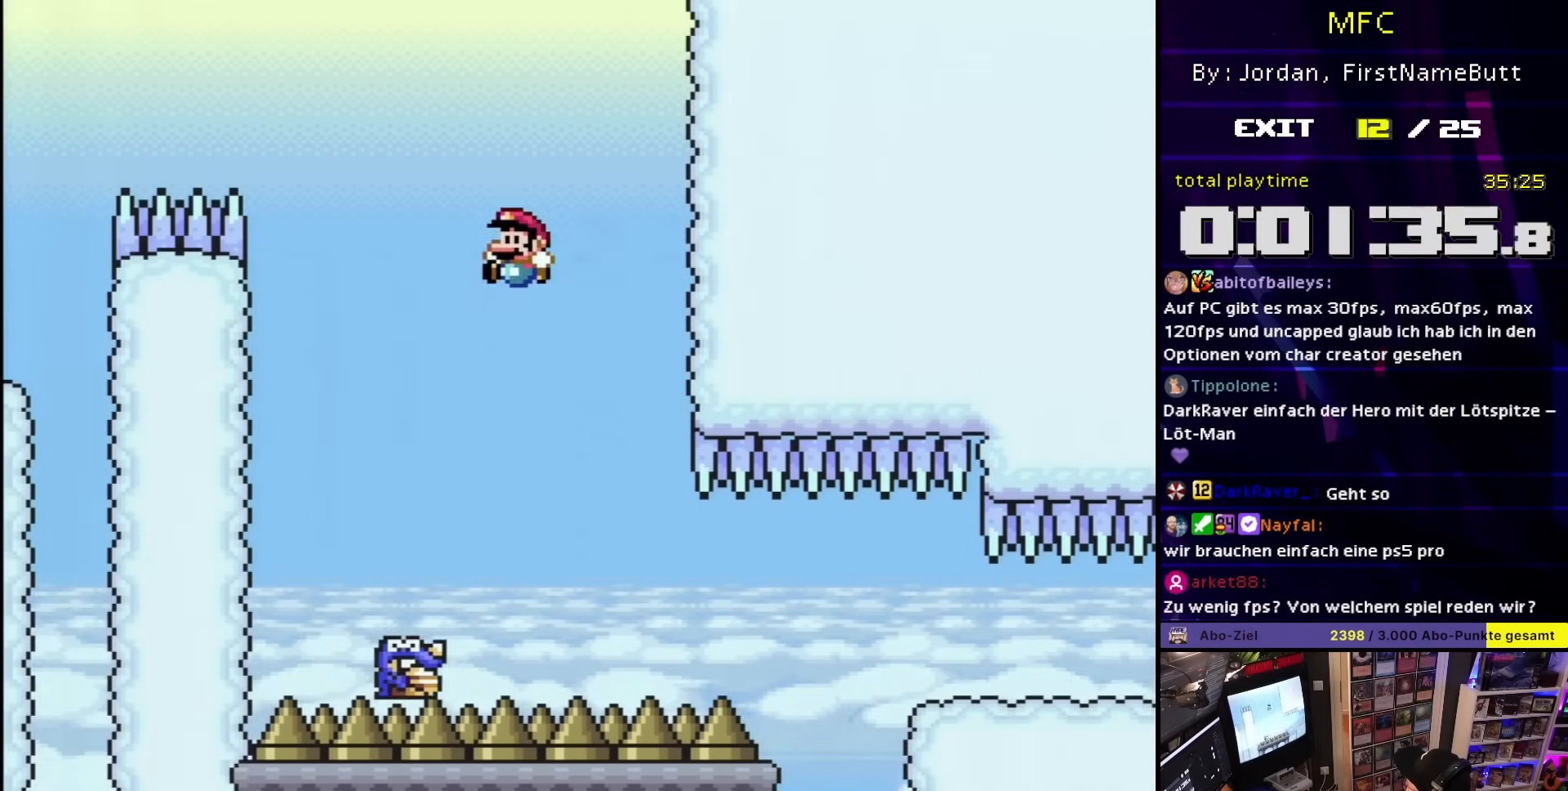
{"buttons": ["Y", "DPAD_RIGHT"], "events": [[33, "DPAD_LEFT", "up"], [200, "DPAD_RIGHT", "down"], [317, "DPAD_RIGHT", "up"], [367, "B", "up"], [383, "DPAD_RIGHT", "down"]]}
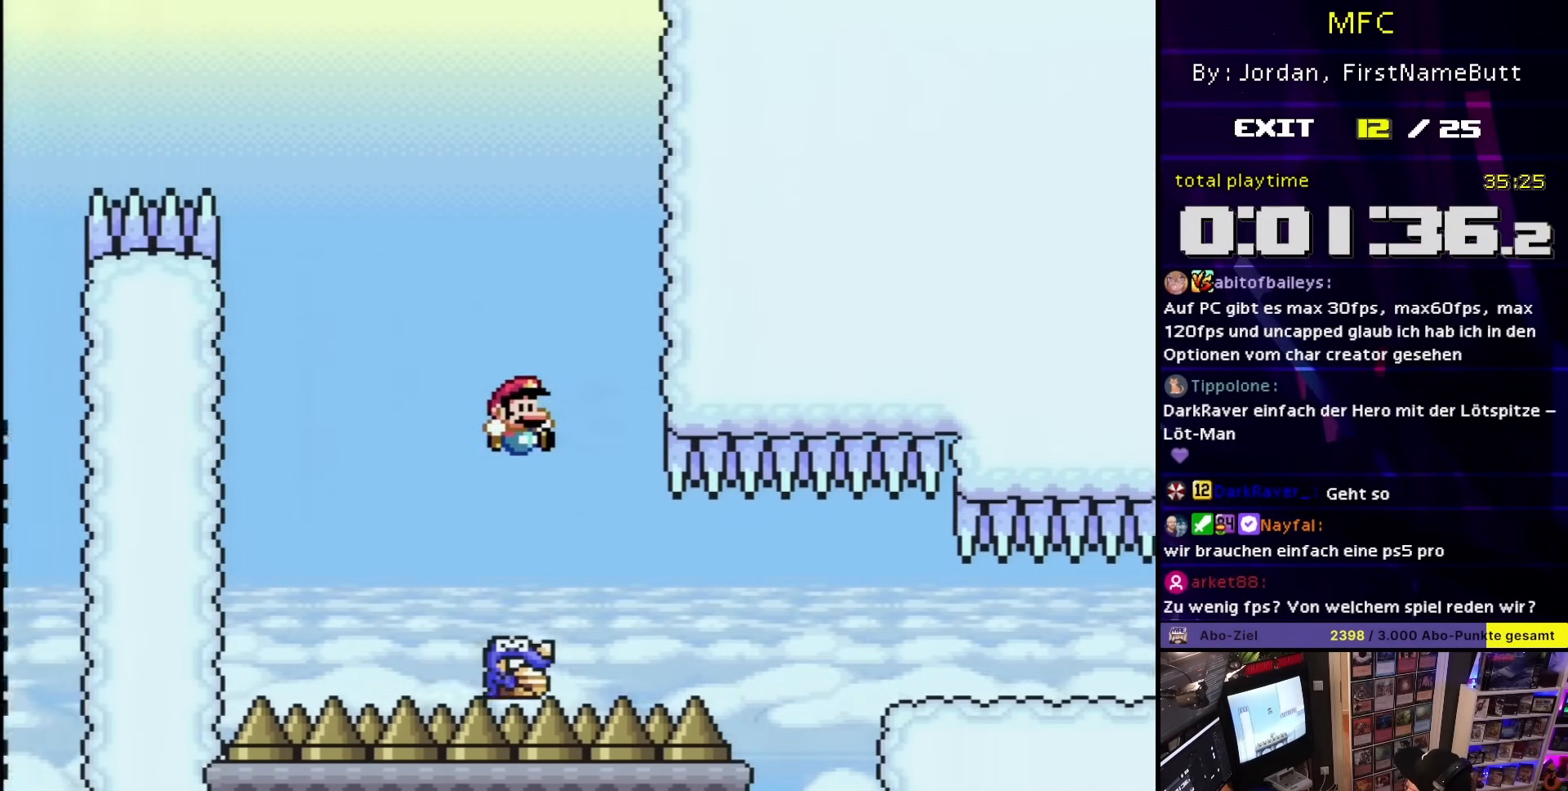
{"buttons": ["B", "Y", "DPAD_RIGHT"], "events": [[217, "B", "down"], [333, "DPAD_RIGHT", "up"], [333, "DPAD_UP", "down"], [333, "Y", "up"], [350, "DPAD_RIGHT", "down"], [350, "DPAD_UP", "up"], [350, "Y", "down"]]}
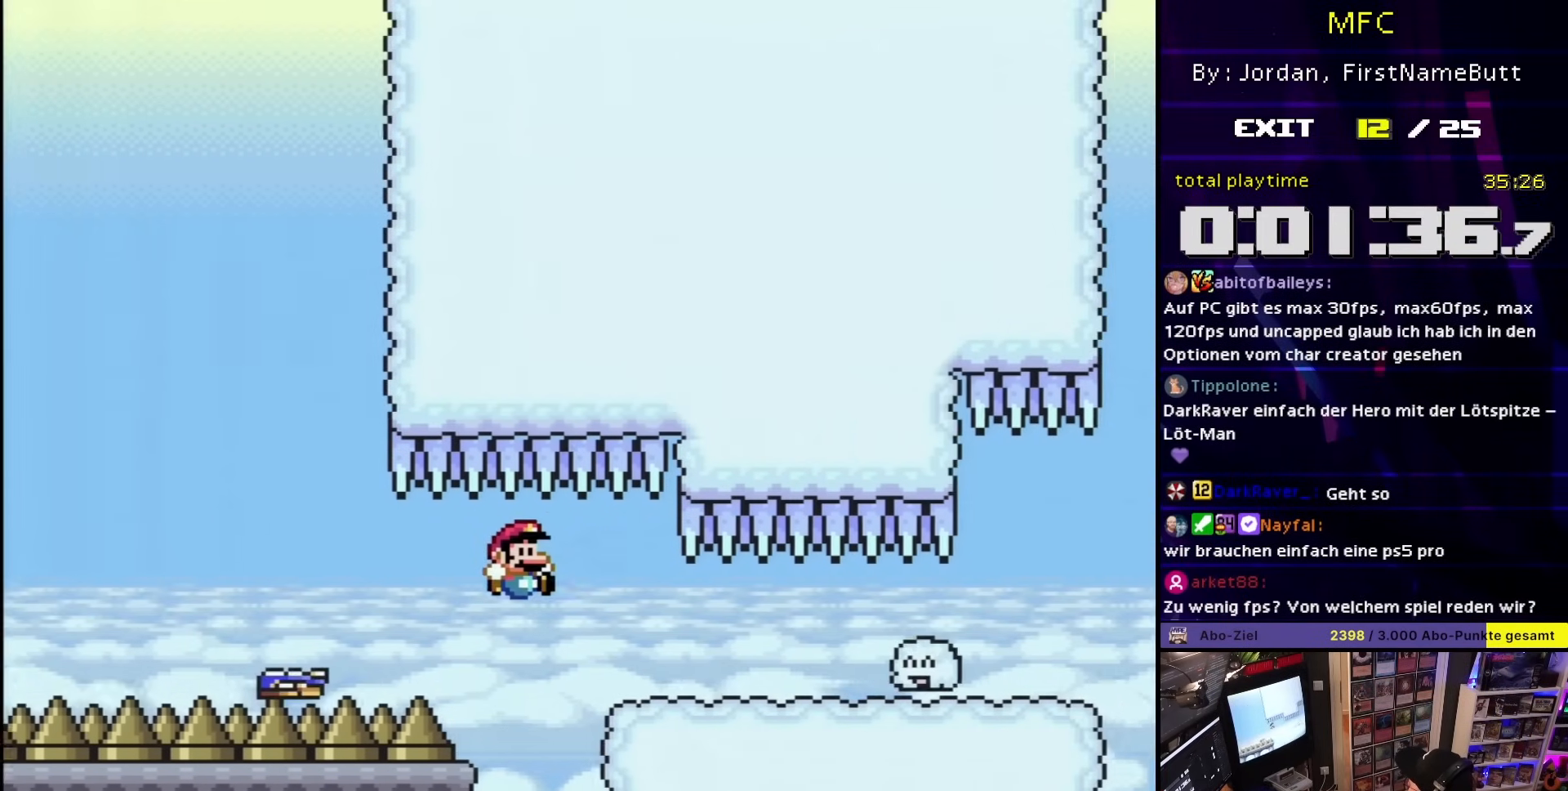
{"buttons": ["Y", "DPAD_RIGHT"], "events": [[83, "B", "up"], [250, "DPAD_RIGHT", "up"], [267, "DPAD_RIGHT", "down"]]}
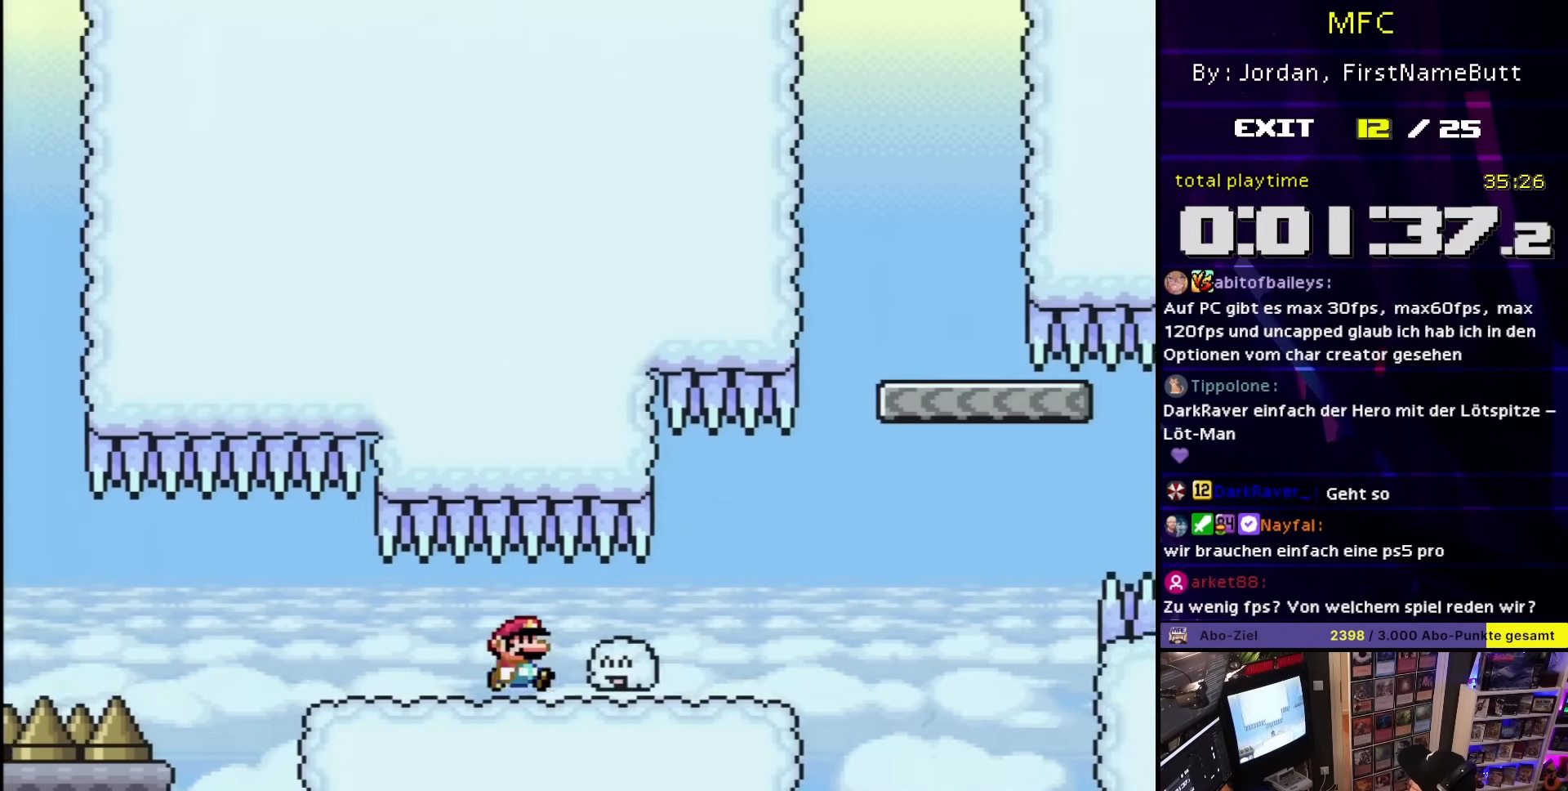
{"buttons": ["B", "Y"], "events": [[133, "DPAD_RIGHT", "up"], [183, "DPAD_RIGHT", "down"], [317, "B", "down"], [483, "DPAD_RIGHT", "up"]]}
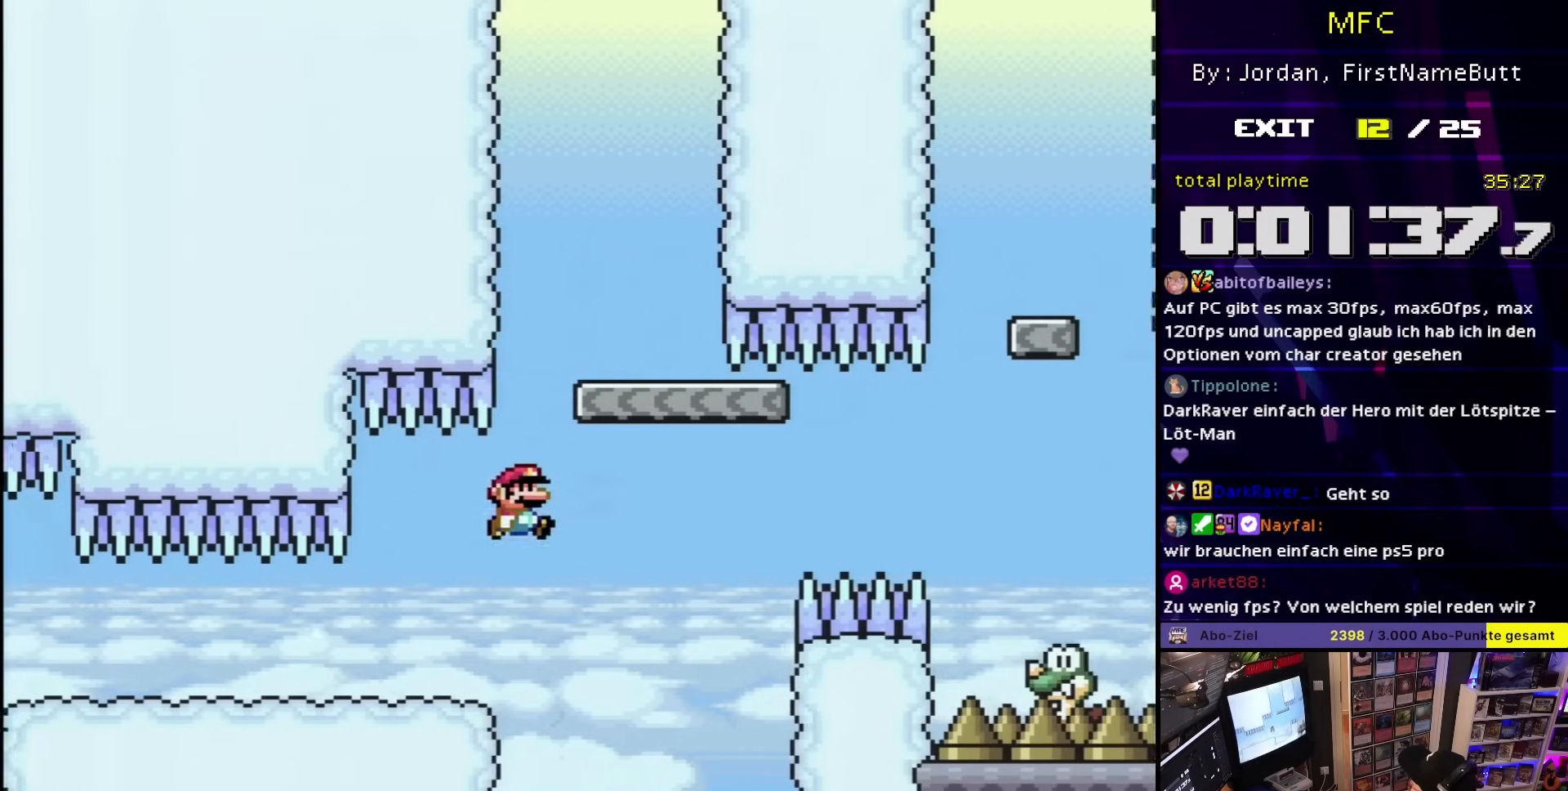
{"buttons": ["Y"], "events": [[50, "DPAD_LEFT", "down"], [183, "DPAD_LEFT", "up"], [283, "B", "up"], [283, "DPAD_RIGHT", "down"], [367, "DPAD_RIGHT", "up"]]}
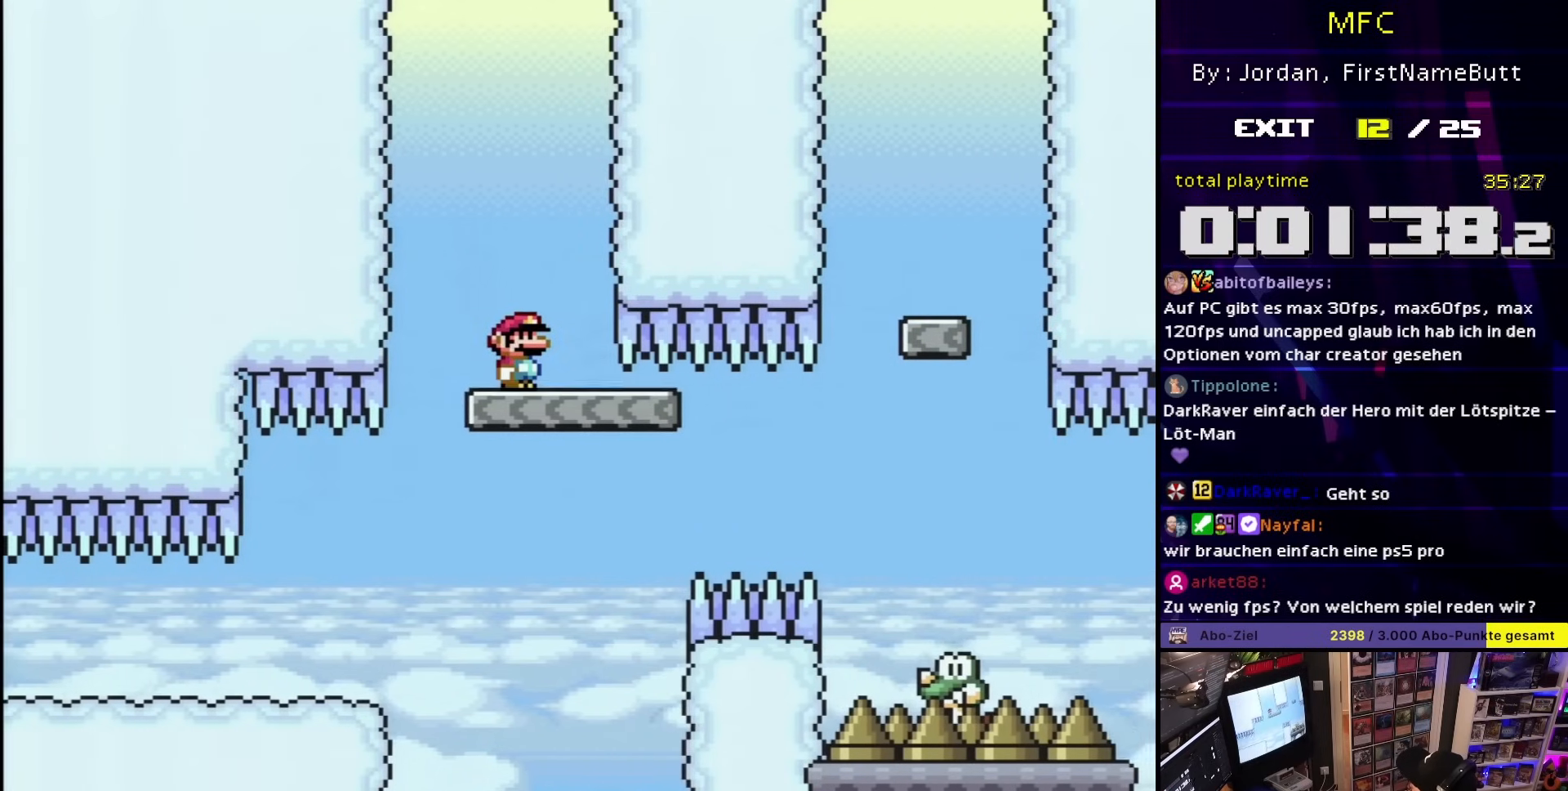
{"buttons": ["Y", "DPAD_RIGHT"], "events": [[350, "DPAD_RIGHT", "down"]]}
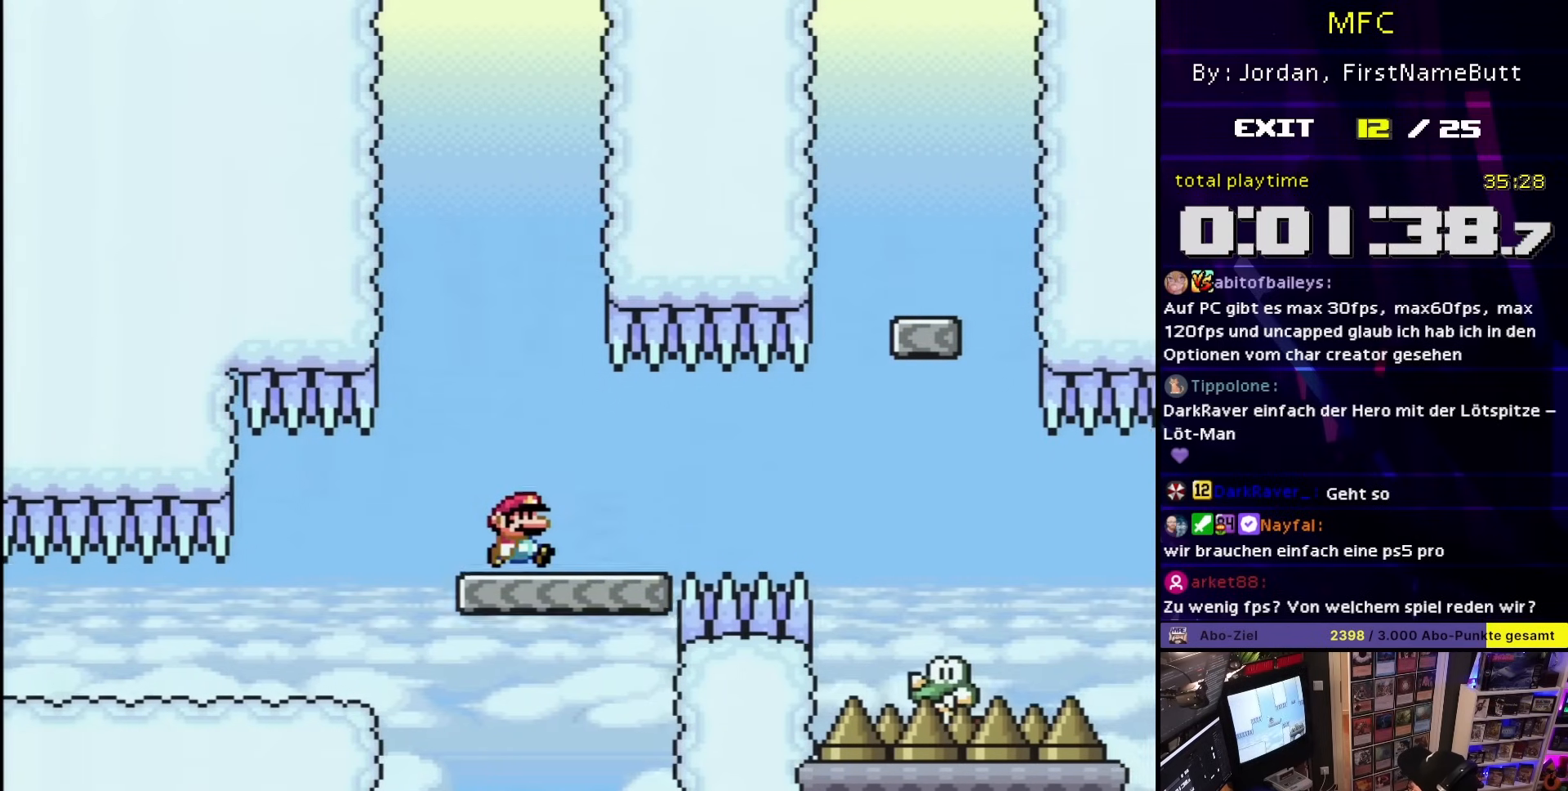
{"buttons": ["B", "Y", "DPAD_RIGHT"], "events": [[133, "B", "down"], [233, "B", "up"], [333, "B", "down"]]}
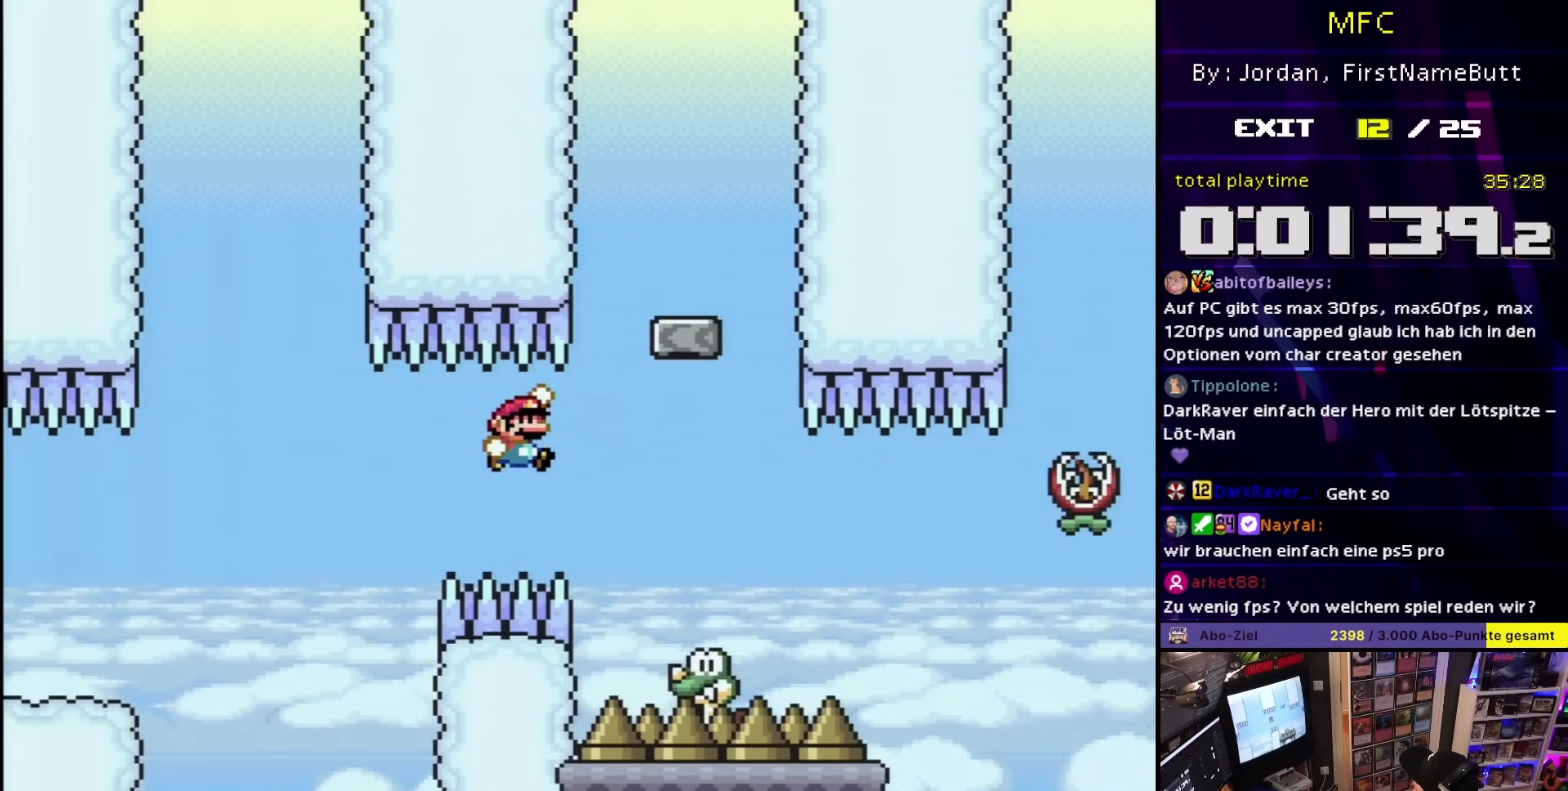
{"buttons": ["Y"], "events": [[50, "DPAD_RIGHT", "up"], [50, "DPAD_UP", "down"], [67, "DPAD_RIGHT", "down"], [67, "DPAD_UP", "up"], [167, "DPAD_UP", "down"], [183, "DPAD_RIGHT", "up"], [200, "DPAD_LEFT", "down"], [200, "DPAD_UP", "up"], [350, "DPAD_LEFT", "up"], [400, "B", "up"]]}
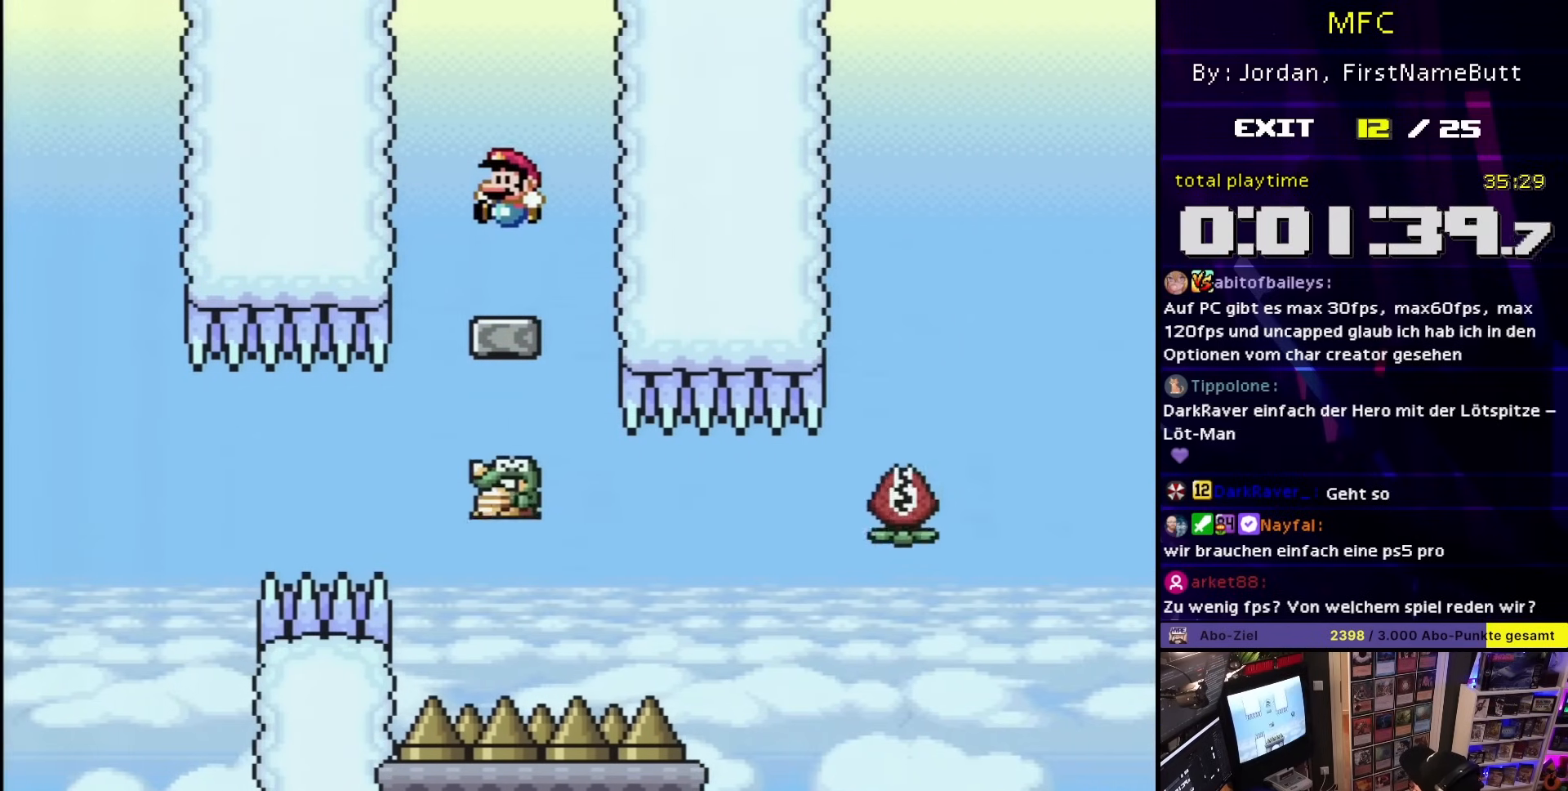
{"buttons": ["X"], "events": [[83, "DPAD_RIGHT", "down"], [117, "DPAD_RIGHT", "up"], [350, "Y", "up"], [417, "X", "down"]]}
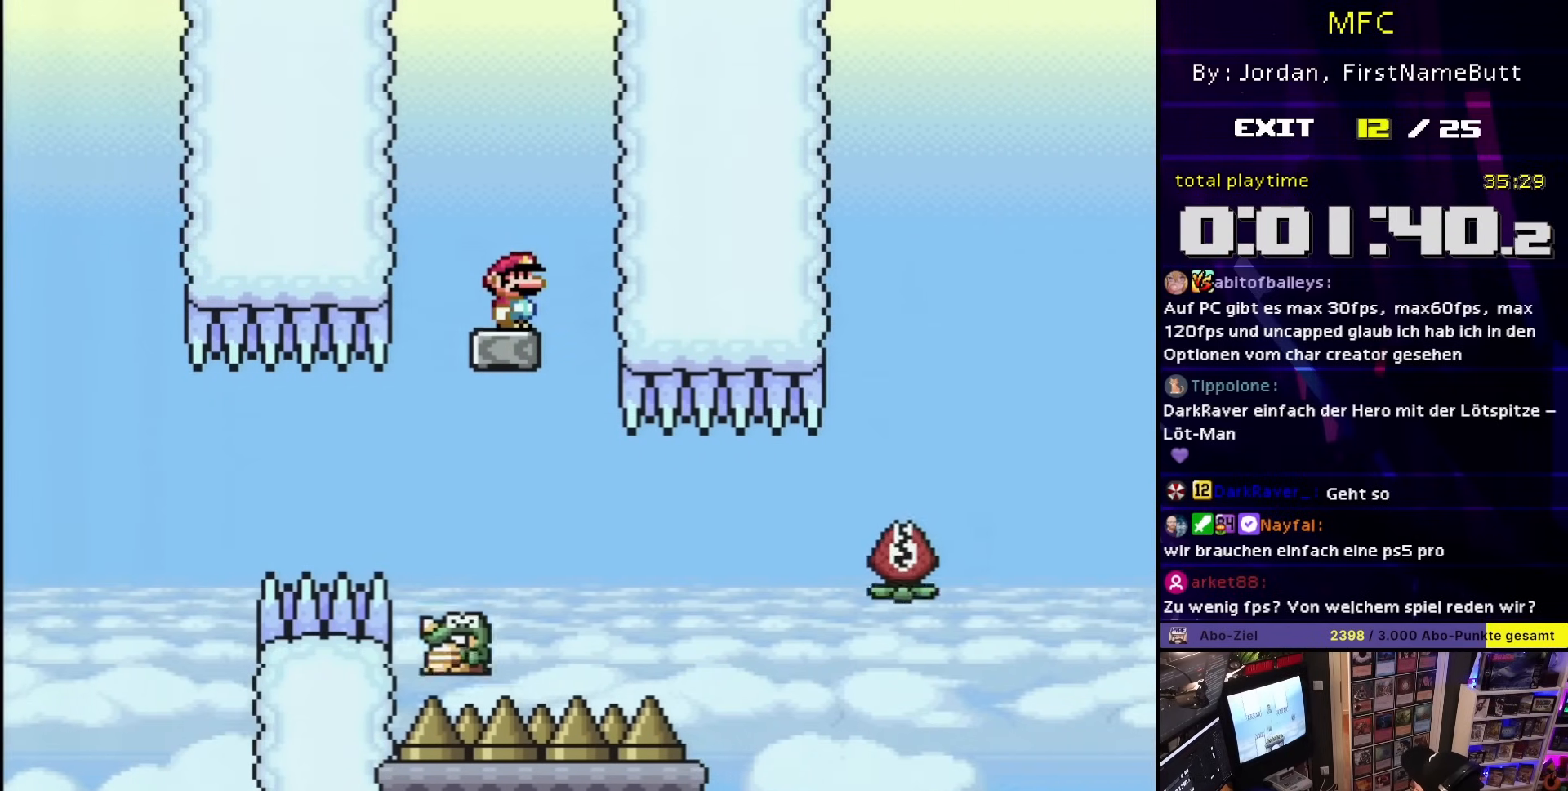
{"buttons": ["X"], "events": [[150, "A", "down"], [483, "A", "up"]]}
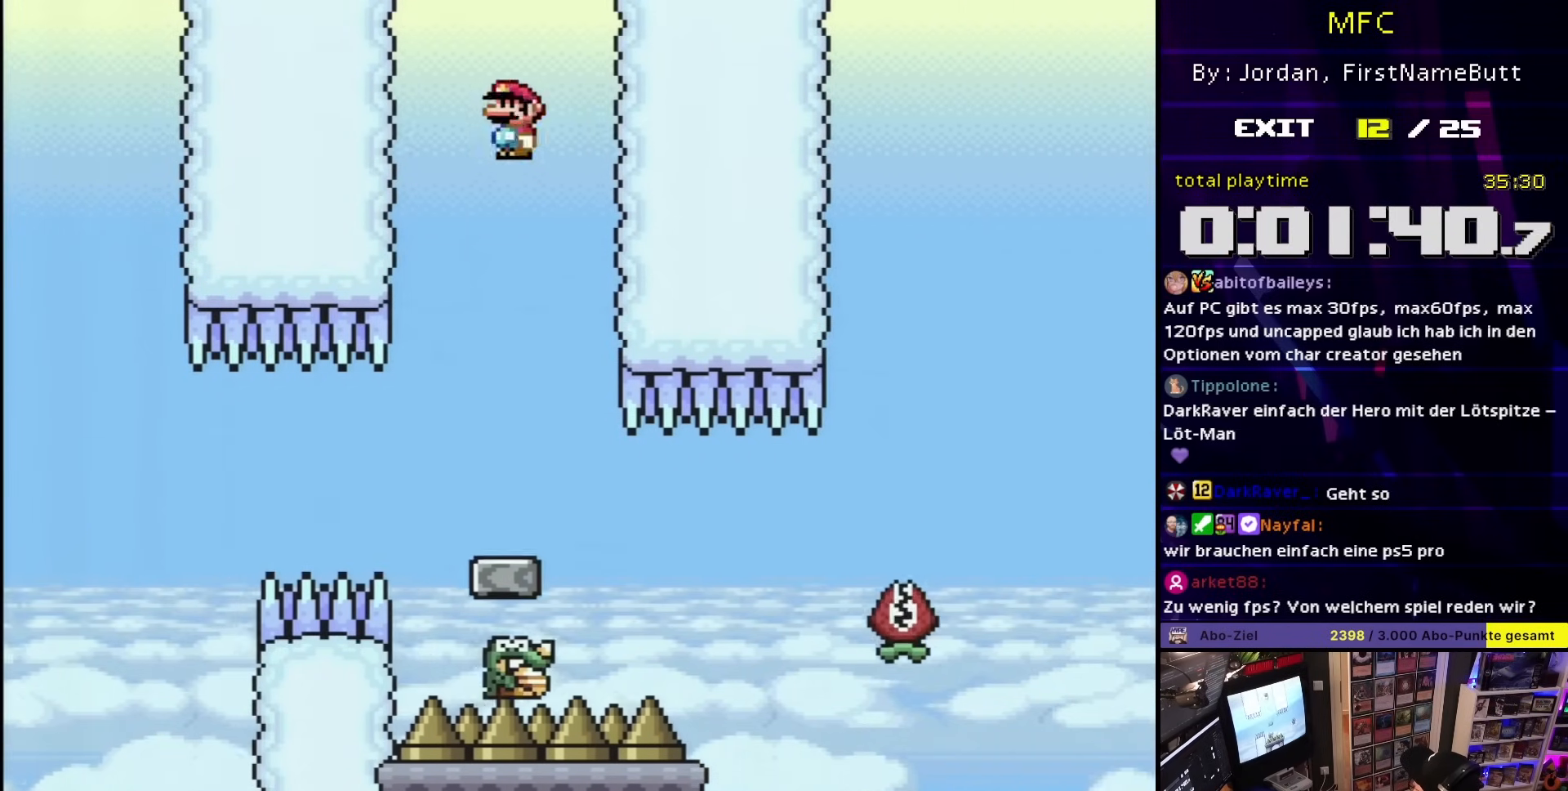
{"buttons": ["X", "DPAD_RIGHT"], "events": [[100, "DPAD_RIGHT", "down"], [250, "DPAD_RIGHT", "up"], [483, "DPAD_RIGHT", "down"]]}
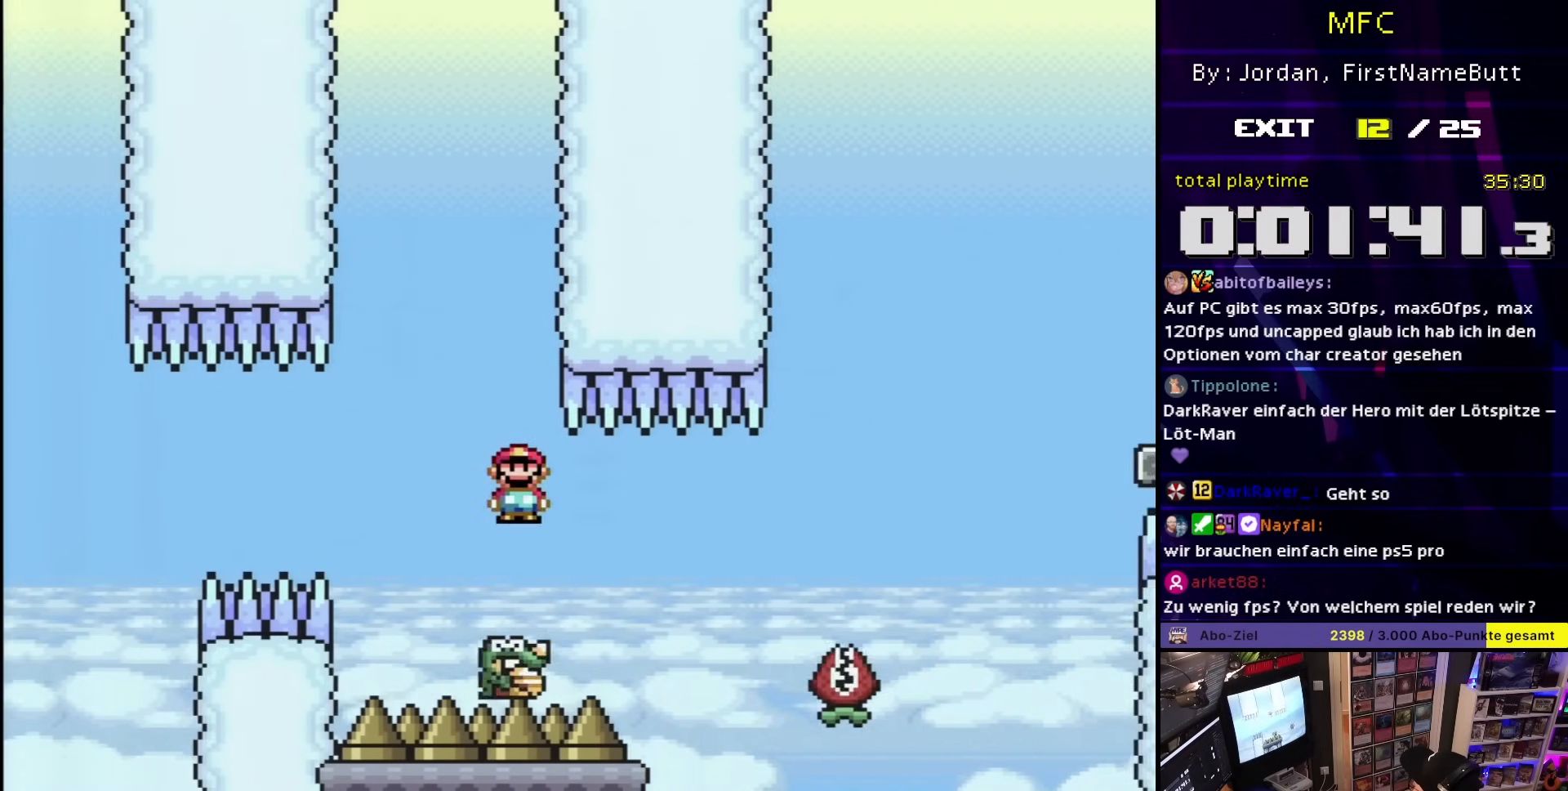
{"buttons": ["A", "X", "DPAD_RIGHT"], "events": [[133, "A", "down"], [350, "A", "up"], [350, "DPAD_LEFT", "down"], [350, "DPAD_RIGHT", "up"], [350, "DPAD_UP", "down"], [350, "X", "up"], [367, "DPAD_LEFT", "up"], [367, "DPAD_RIGHT", "down"], [367, "DPAD_UP", "up"], [367, "X", "down"], [483, "A", "down"]]}
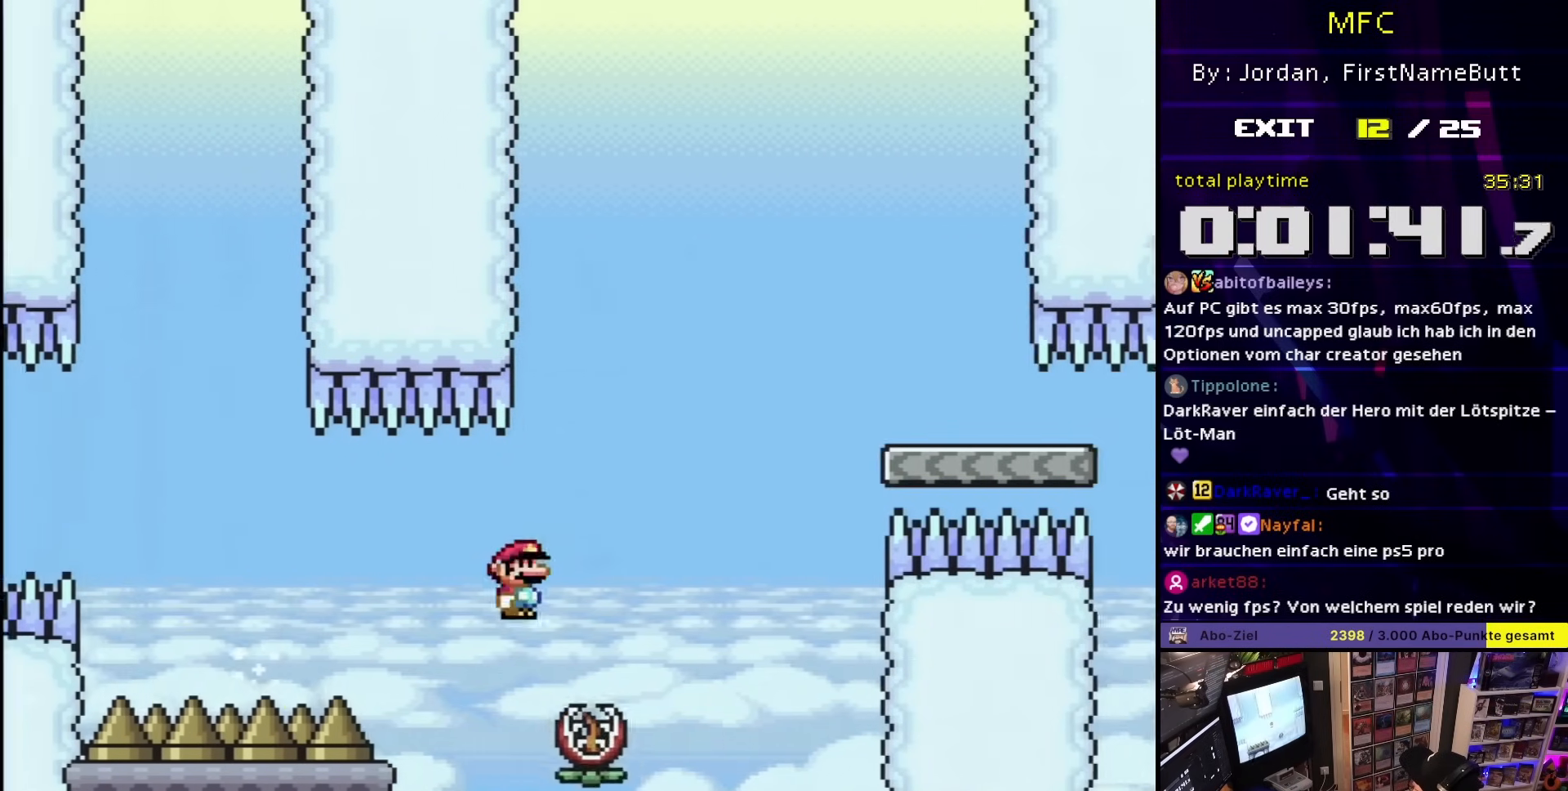
{"buttons": ["X", "DPAD_RIGHT"], "events": [[267, "A", "up"], [267, "DPAD_DOWN", "down"], [267, "DPAD_LEFT", "down"], [267, "DPAD_RIGHT", "up"], [267, "X", "up"], [283, "A", "down"], [283, "DPAD_DOWN", "up"], [283, "DPAD_LEFT", "up"], [283, "DPAD_RIGHT", "down"], [283, "X", "down"], [450, "A", "up"]]}
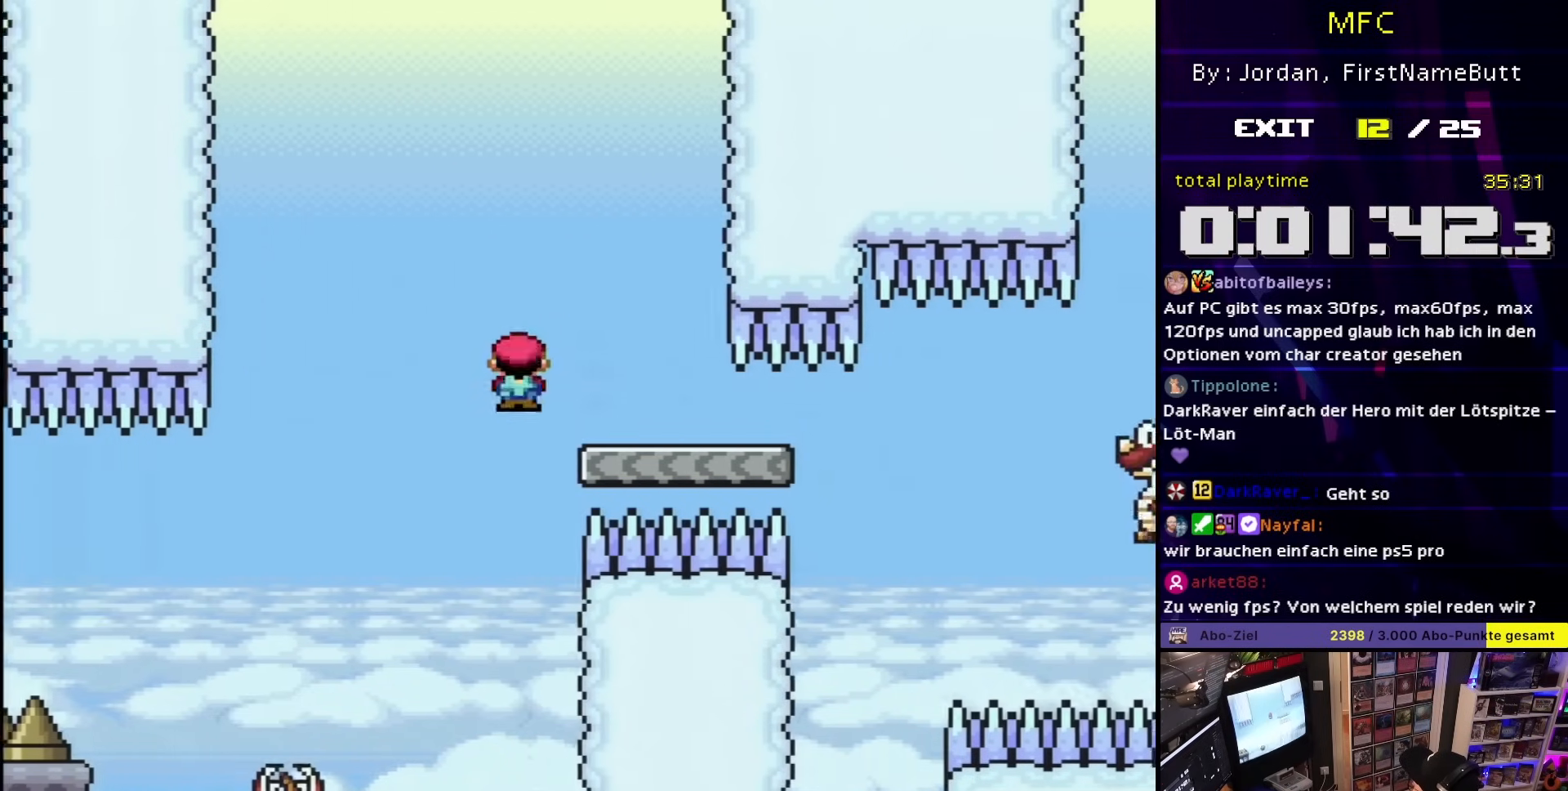
{"buttons": ["A", "X", "DPAD_RIGHT"], "events": [[17, "A", "down"], [183, "X", "up"], [200, "X", "down"], [333, "DPAD_LEFT", "down"], [333, "DPAD_RIGHT", "up"], [450, "DPAD_LEFT", "up"], [450, "DPAD_RIGHT", "down"]]}
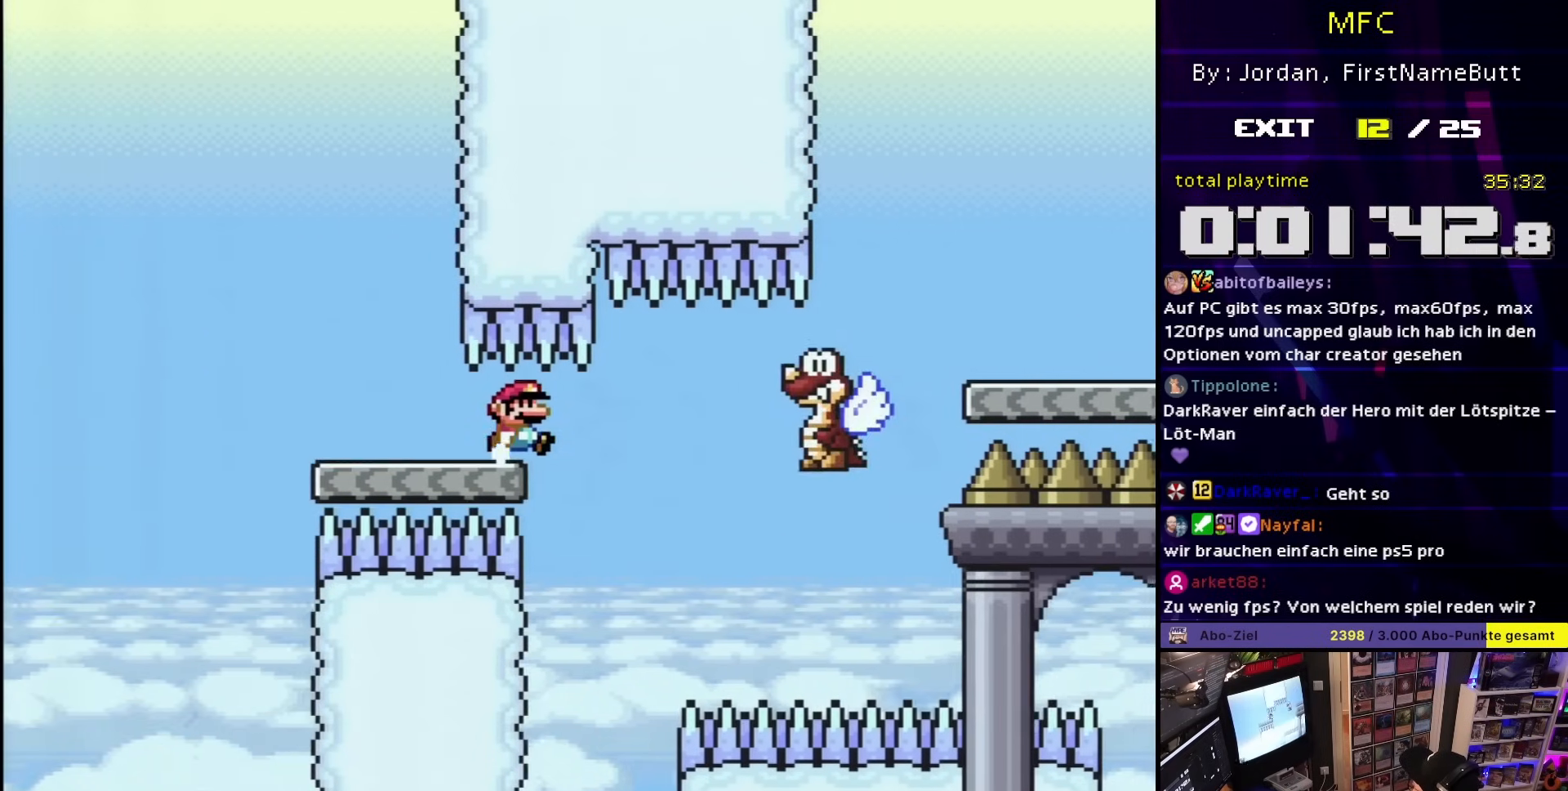
{"buttons": ["A", "X", "DPAD_RIGHT"], "events": []}